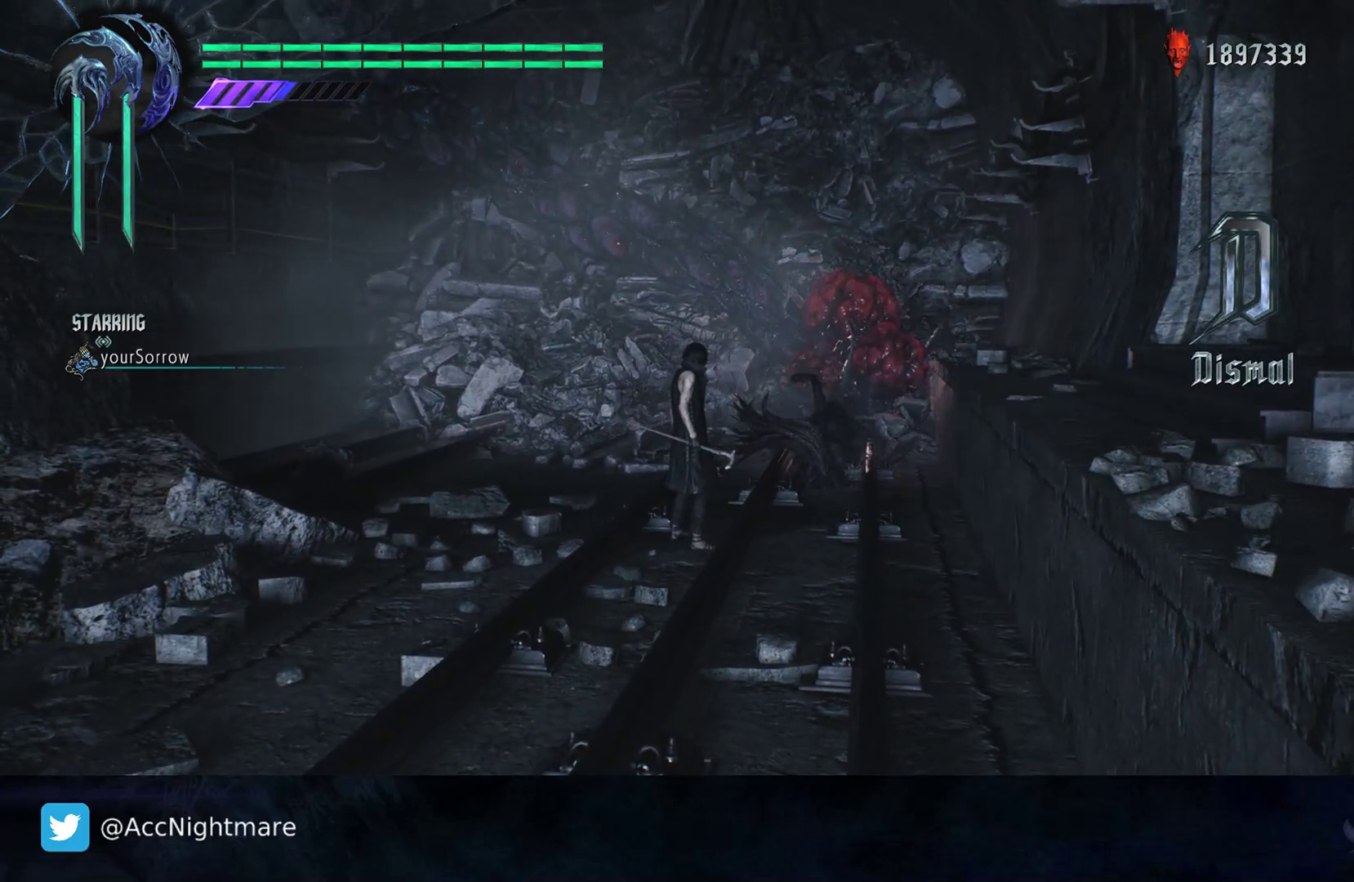
Gameplay with a controller (PlayStation layout); each line is a JSON object with the inputs held at the frame after it. "events" lists button and stick changes between this image and that frame as [ms after this image, input, new state], when the widget could be followed in between. Not read: R1 R2.
{"buttons": ["TRIANGLE"], "left_stick": "center", "right_stick": "center", "events": [[17, "TRIANGLE", "up"], [100, "TRIANGLE", "down"], [200, "TRIANGLE", "up"], [283, "TRIANGLE", "down"], [350, "TRIANGLE", "up"], [433, "TRIANGLE", "down"]]}
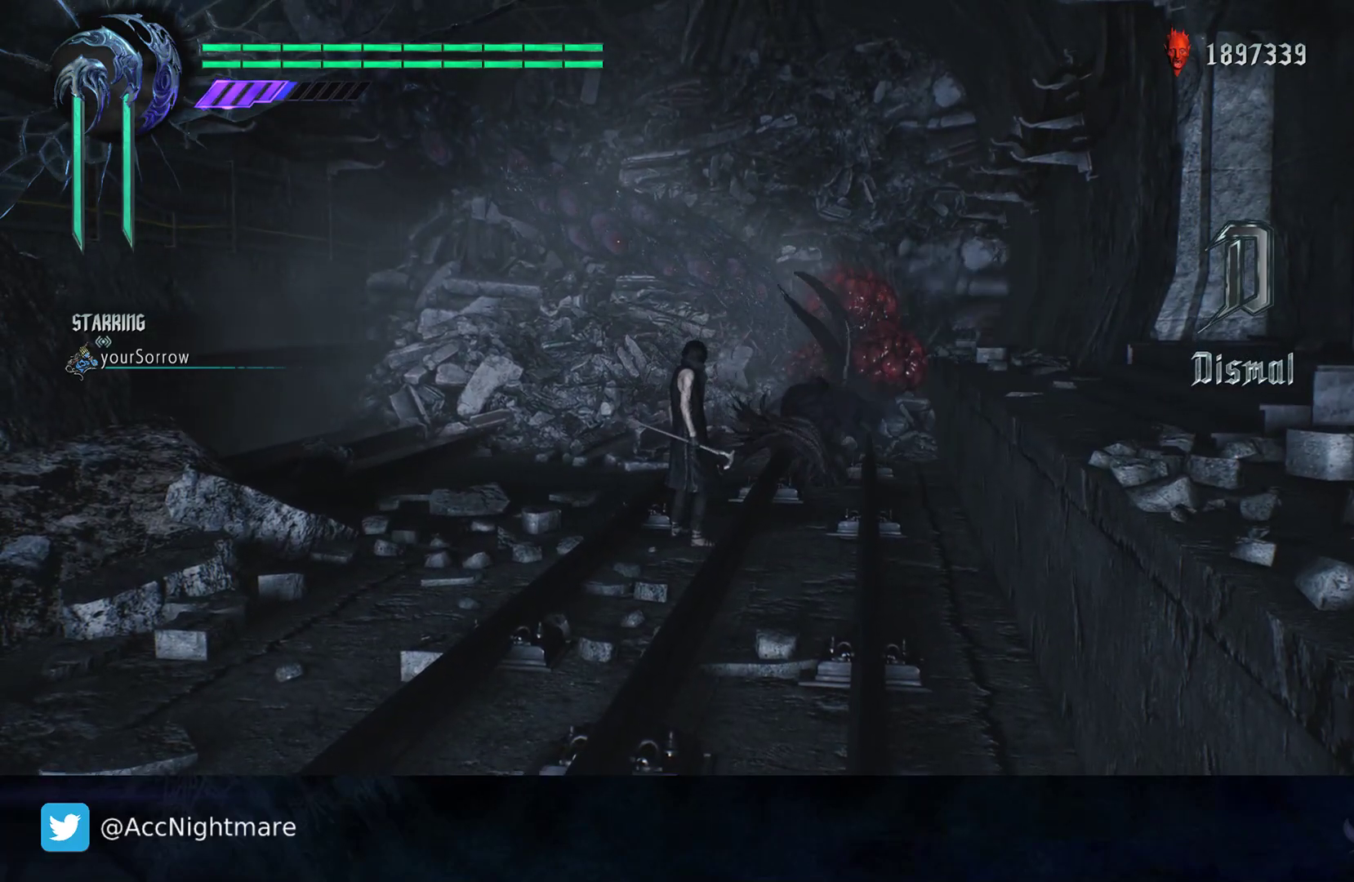
{"buttons": [], "left_stick": "center", "right_stick": "center", "events": [[17, "TRIANGLE", "up"], [83, "TRIANGLE", "down"], [183, "TRIANGLE", "up"], [267, "TRIANGLE", "down"], [317, "TRIANGLE", "up"], [400, "TRIANGLE", "down"], [483, "TRIANGLE", "up"]]}
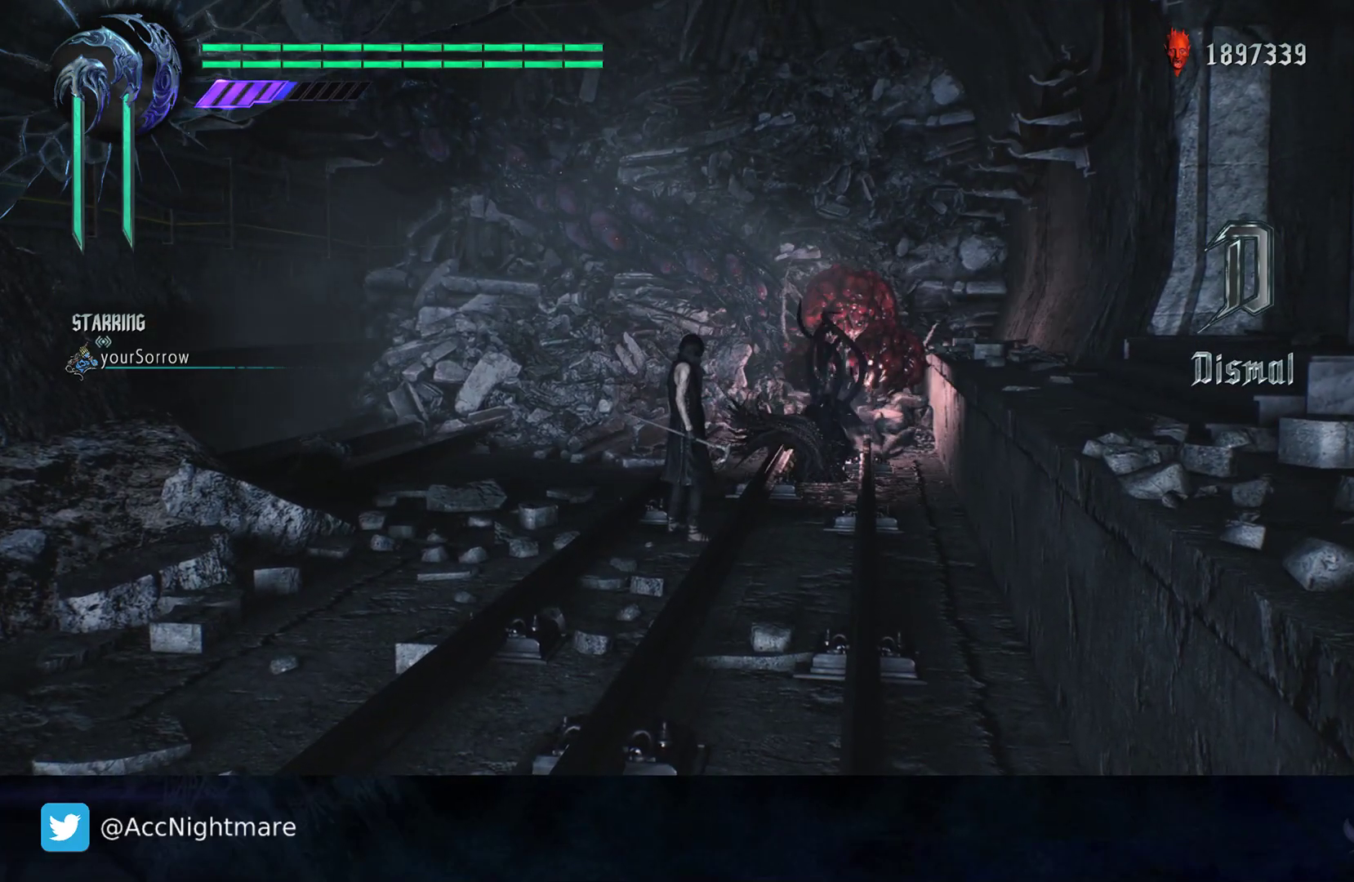
{"buttons": [], "left_stick": "center", "right_stick": "center", "events": [[50, "TRIANGLE", "down"], [150, "TRIANGLE", "up"], [217, "TRIANGLE", "down"], [317, "TRIANGLE", "up"], [400, "TRIANGLE", "down"], [483, "TRIANGLE", "up"]]}
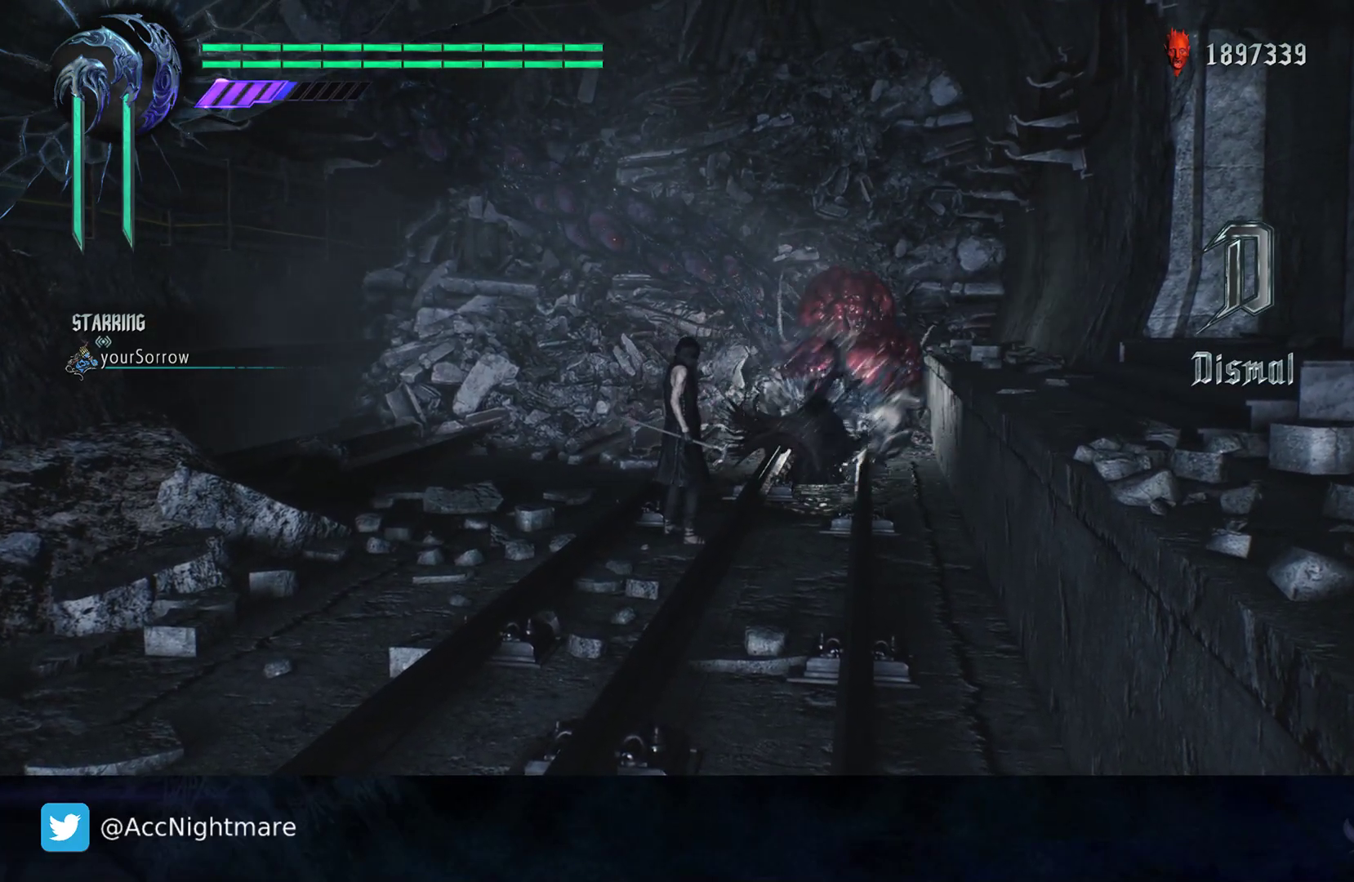
{"buttons": [], "left_stick": "center", "right_stick": "center", "events": [[67, "TRIANGLE", "down"], [150, "TRIANGLE", "up"], [217, "TRIANGLE", "down"], [300, "TRIANGLE", "up"], [367, "TRIANGLE", "down"], [450, "TRIANGLE", "up"]]}
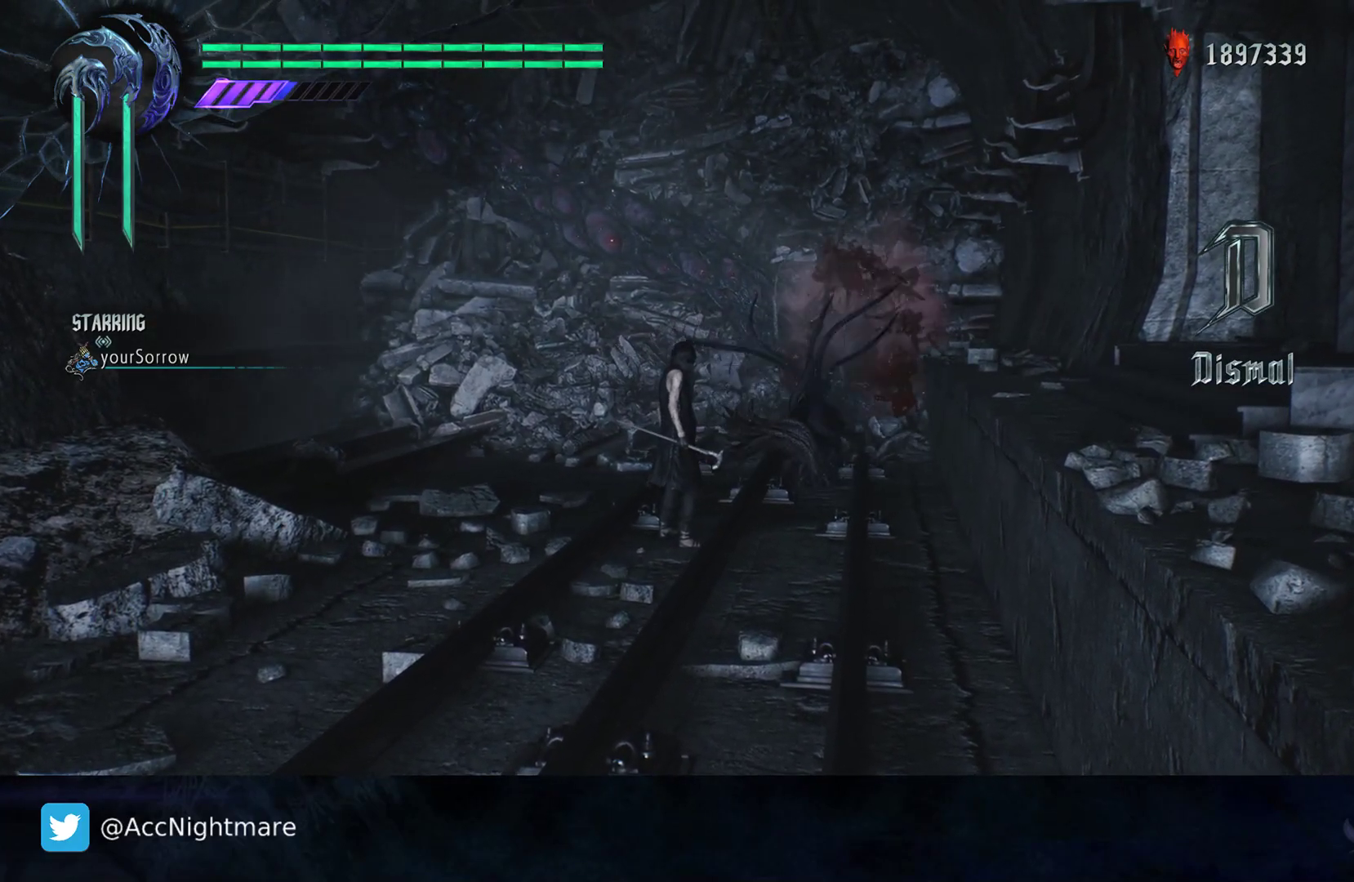
{"buttons": [], "left_stick": "center", "right_stick": "center", "events": [[17, "TRIANGLE", "down"], [100, "TRIANGLE", "up"], [183, "TRIANGLE", "down"], [217, "TRIANGLE", "up"]]}
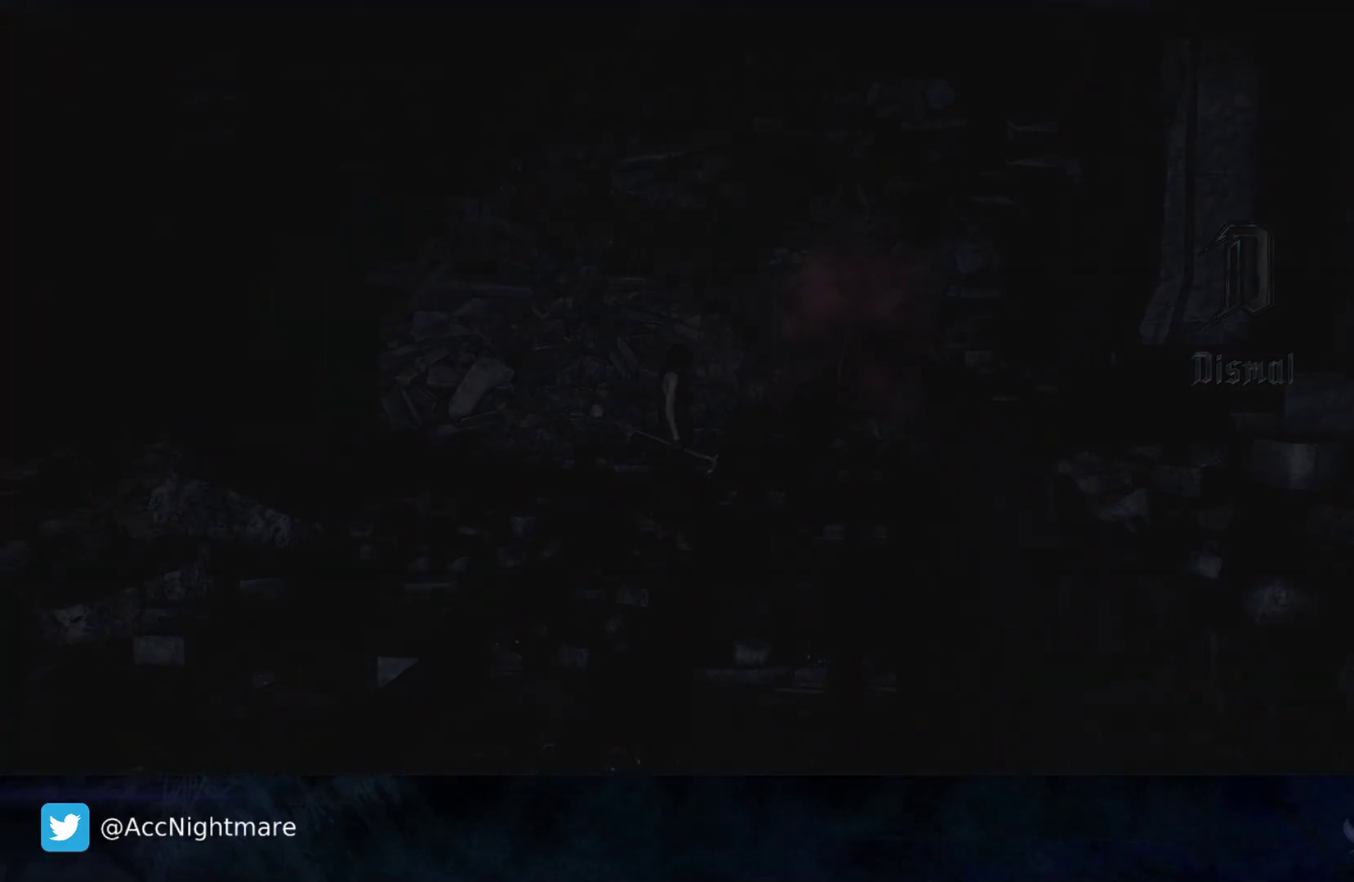
{"buttons": [], "left_stick": "center", "right_stick": "center", "events": []}
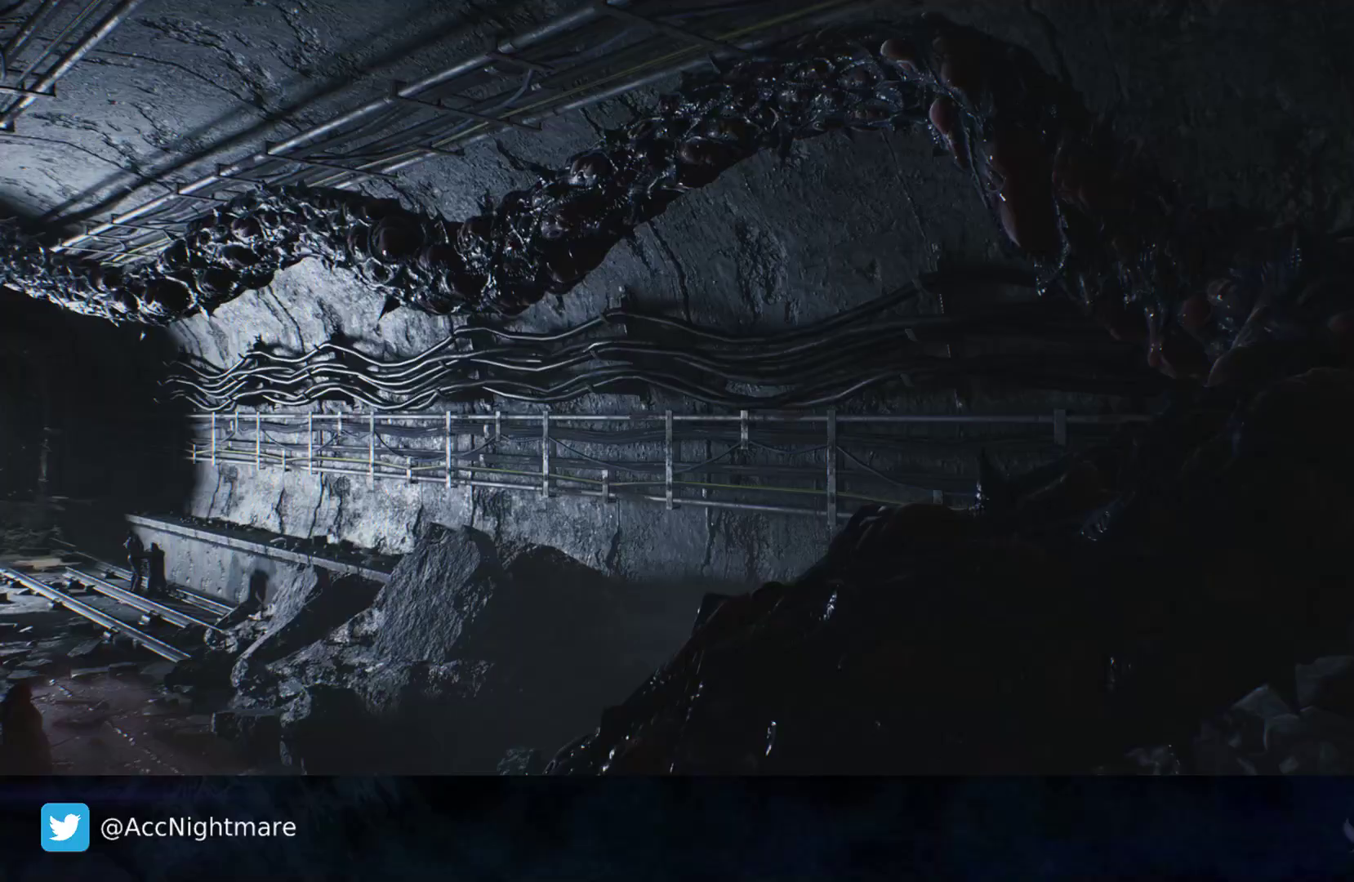
{"buttons": [], "left_stick": "center", "right_stick": "center", "events": [[267, "START", "down"], [417, "START", "up"]]}
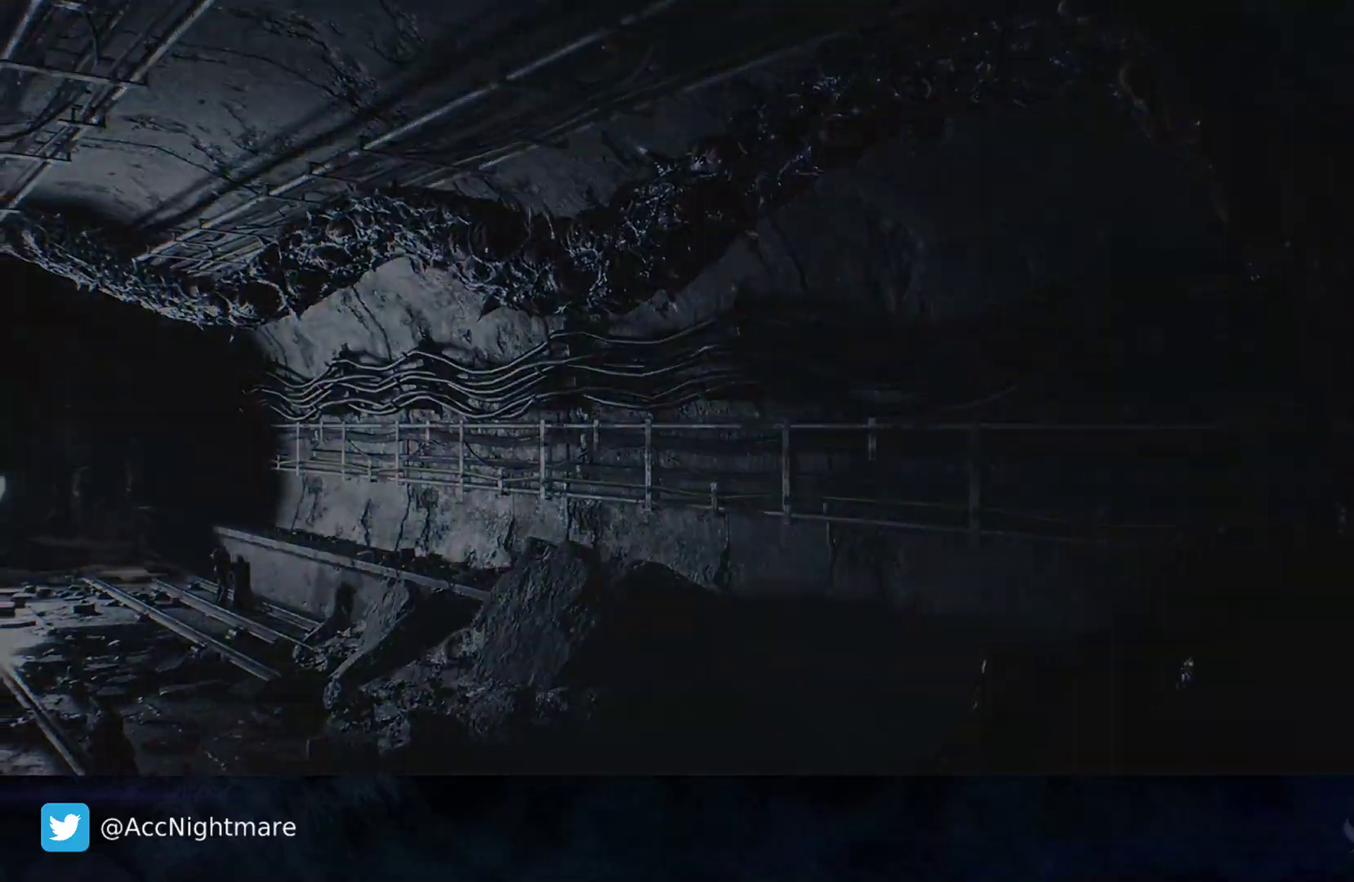
{"buttons": [], "left_stick": "down-left", "right_stick": "center", "events": [[500, "left_stick", "down-left"]]}
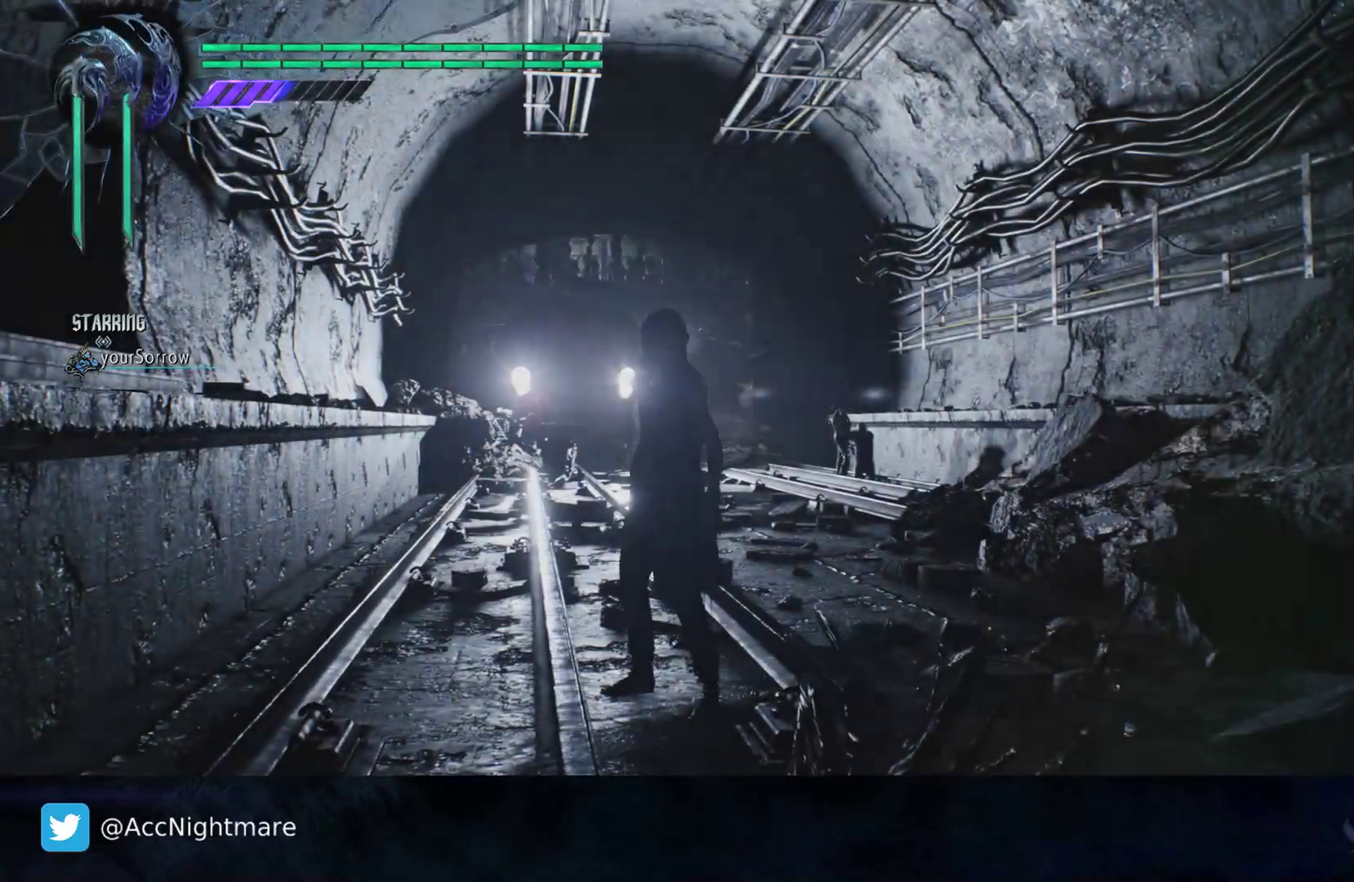
{"buttons": [], "left_stick": "up", "right_stick": "left", "events": [[17, "right_stick", "right"], [183, "left_stick", "center"], [217, "right_stick", "center"], [250, "left_stick", "up-left"], [333, "left_stick", "up"], [400, "right_stick", "left"]]}
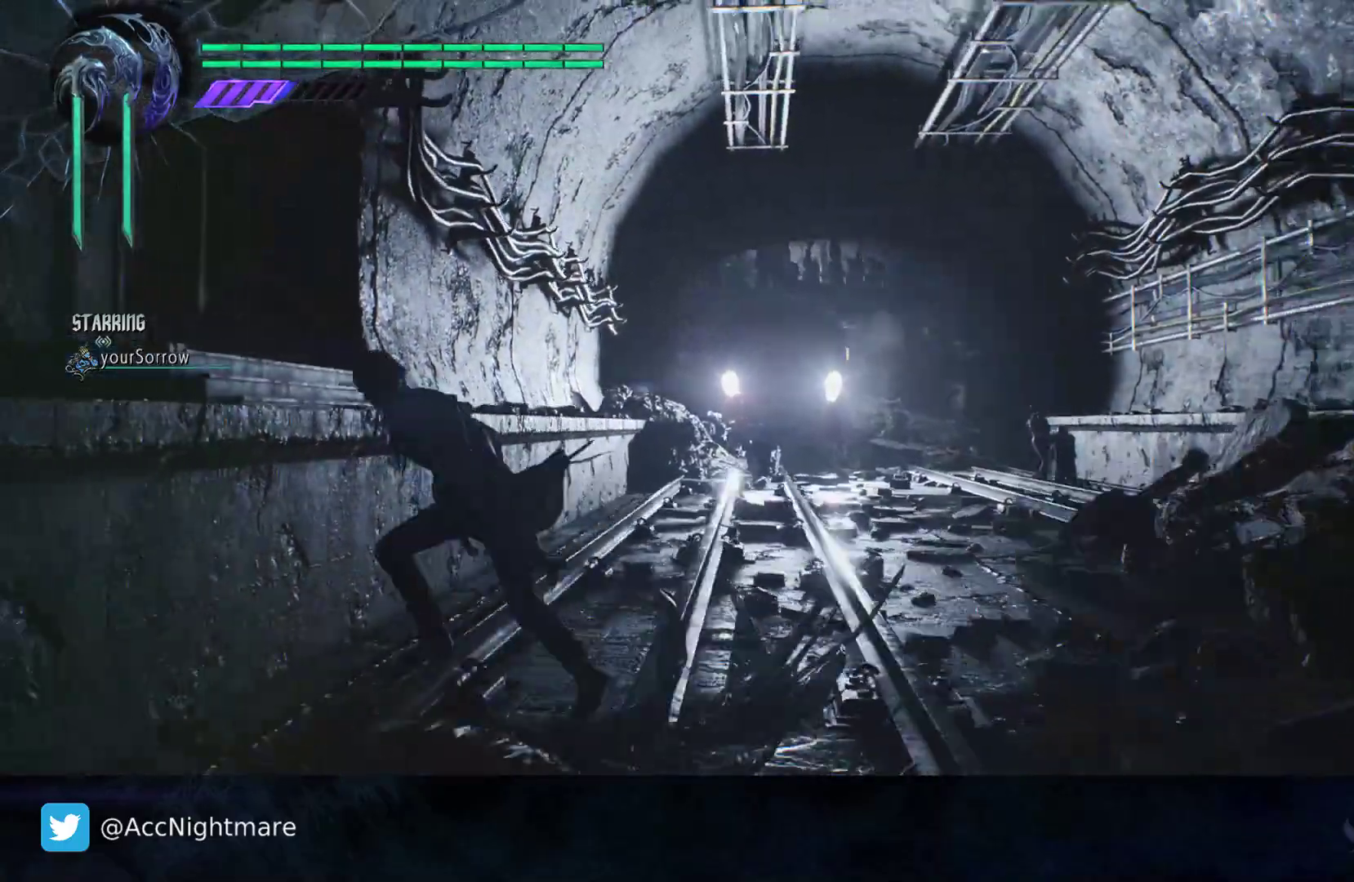
{"buttons": [], "left_stick": "up", "right_stick": "center", "events": [[67, "right_stick", "center"]]}
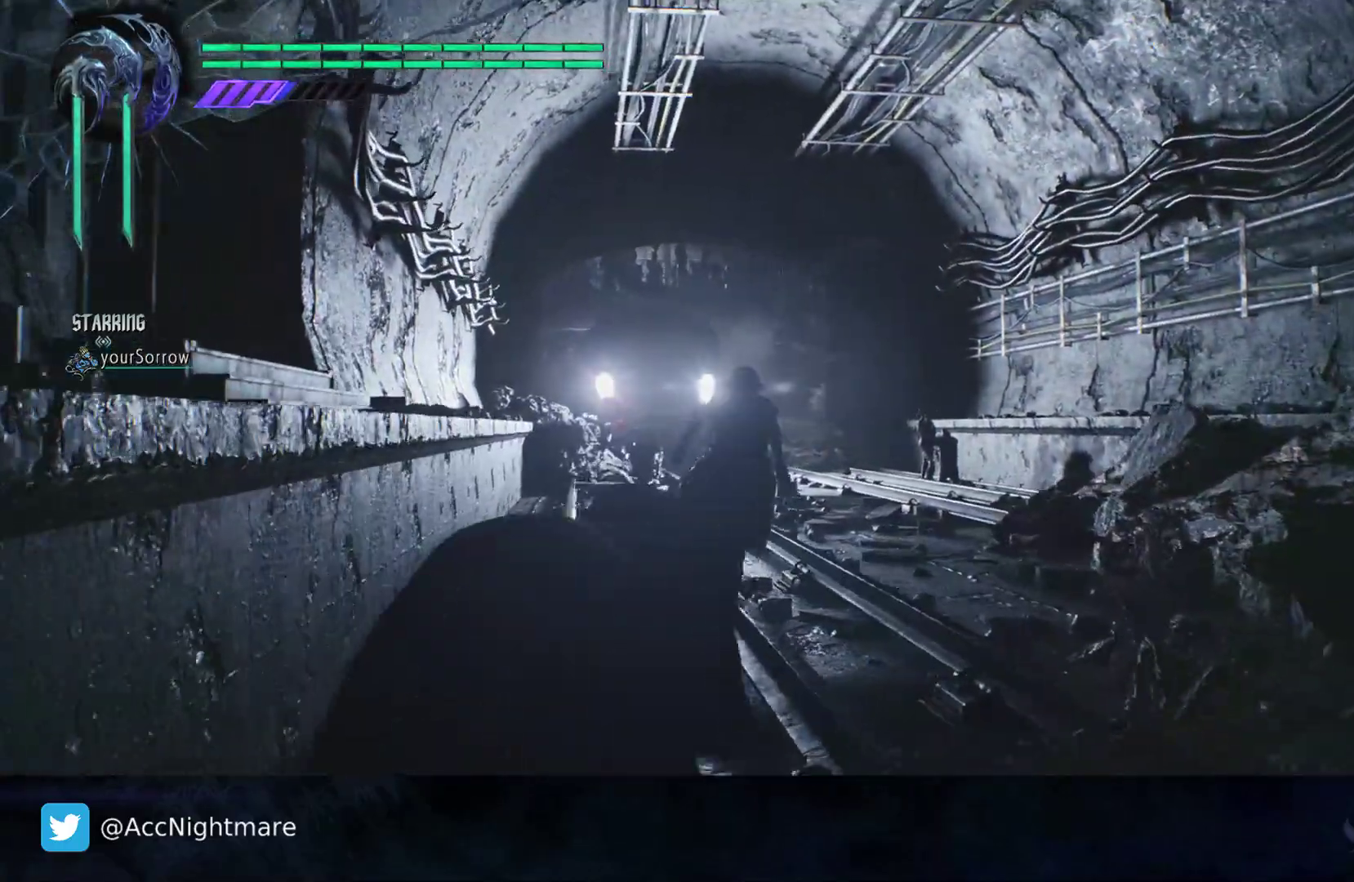
{"buttons": [], "left_stick": "up", "right_stick": "down", "events": [[417, "right_stick", "down"]]}
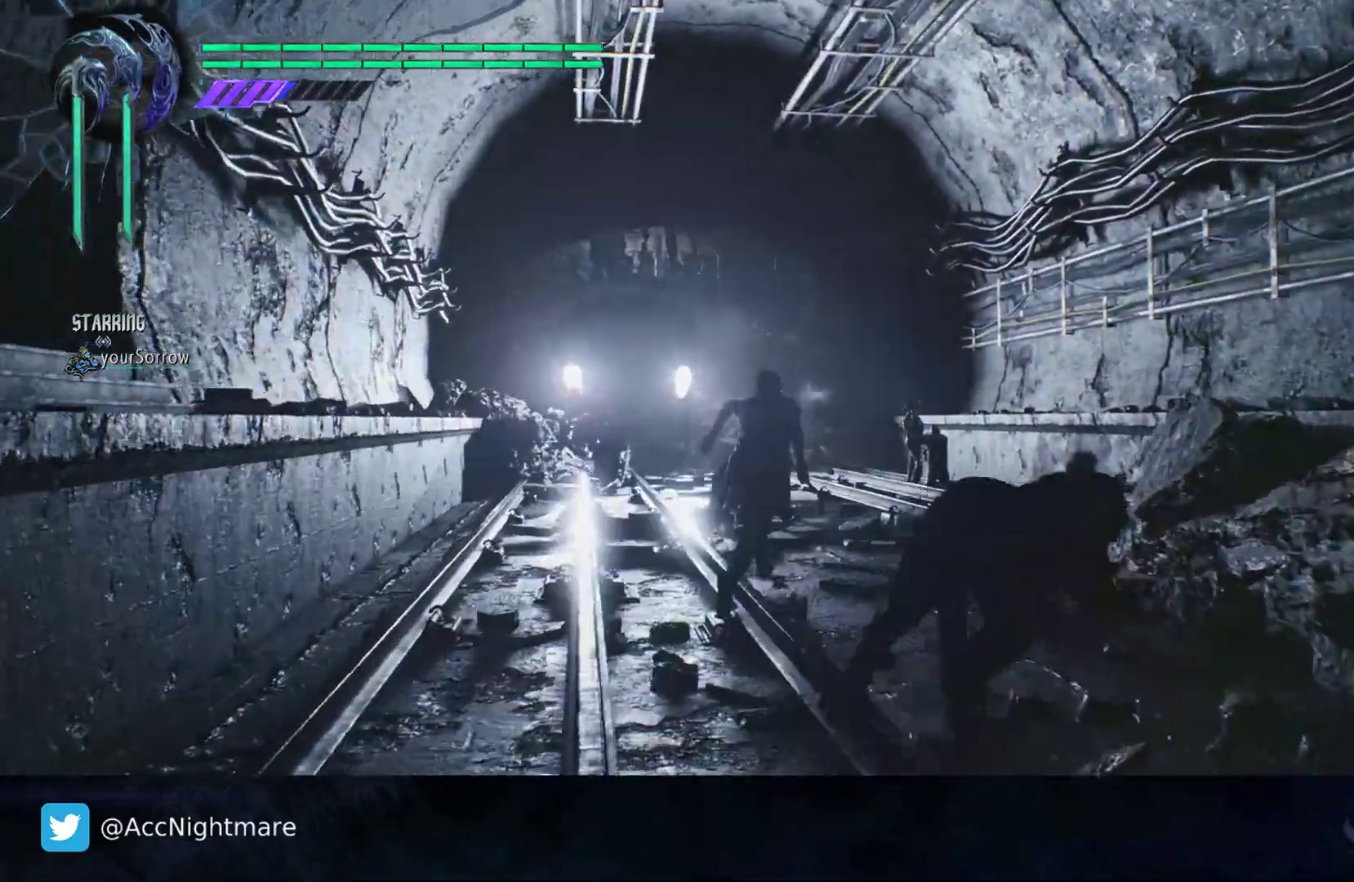
{"buttons": [], "left_stick": "up", "right_stick": "center", "events": [[133, "right_stick", "center"]]}
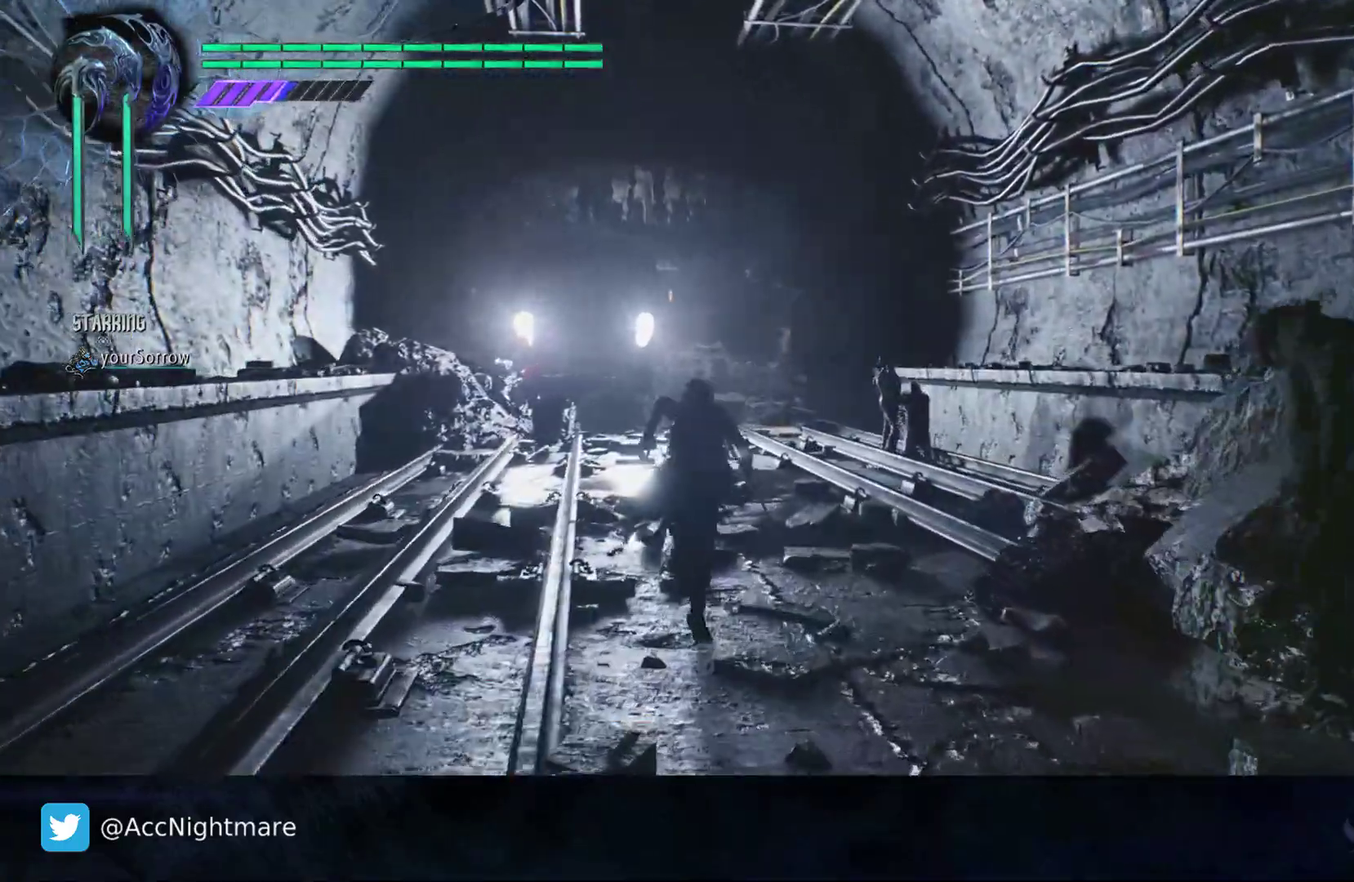
{"buttons": [], "left_stick": "up", "right_stick": "center", "events": []}
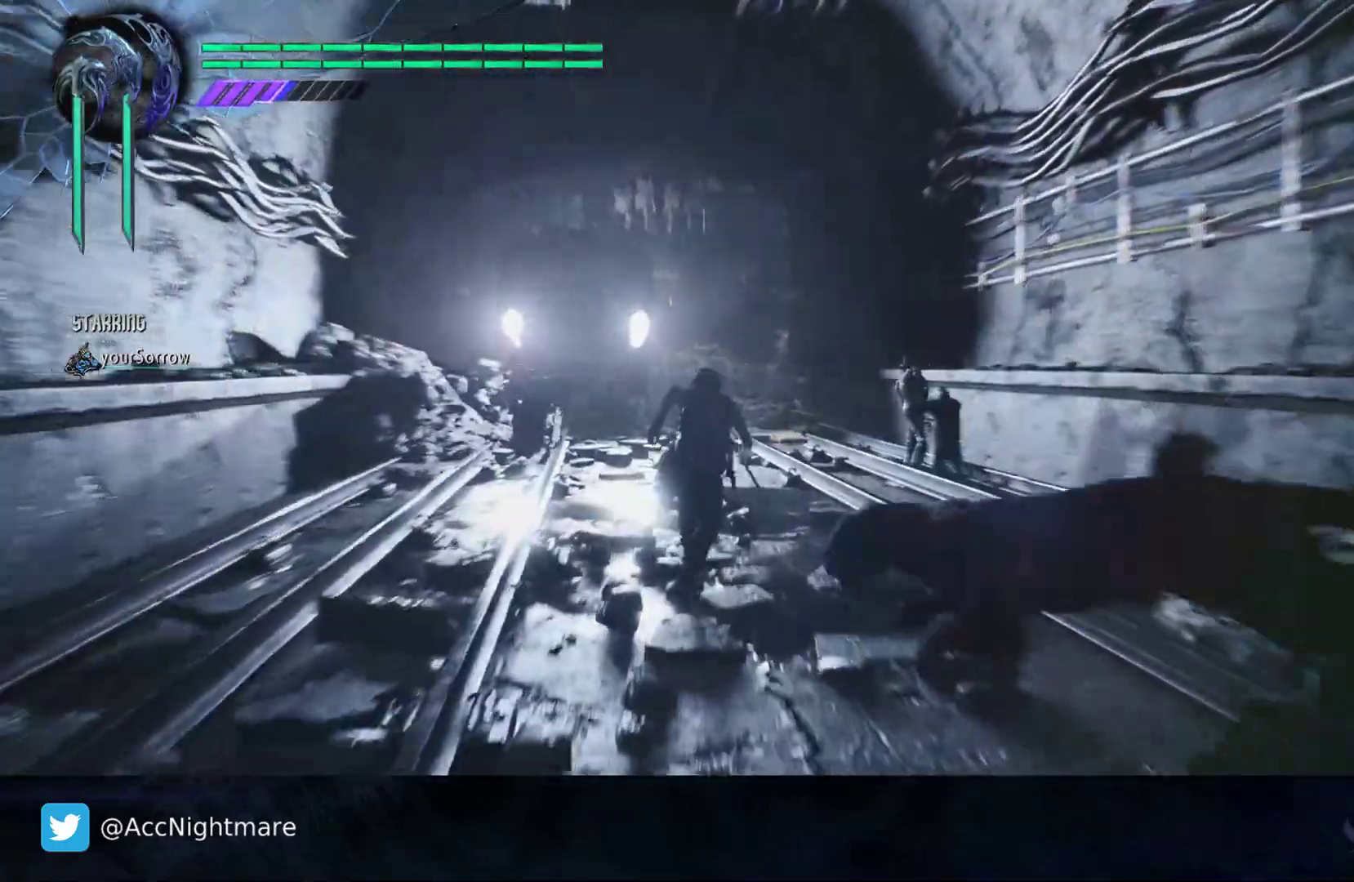
{"buttons": [], "left_stick": "up", "right_stick": "center", "events": []}
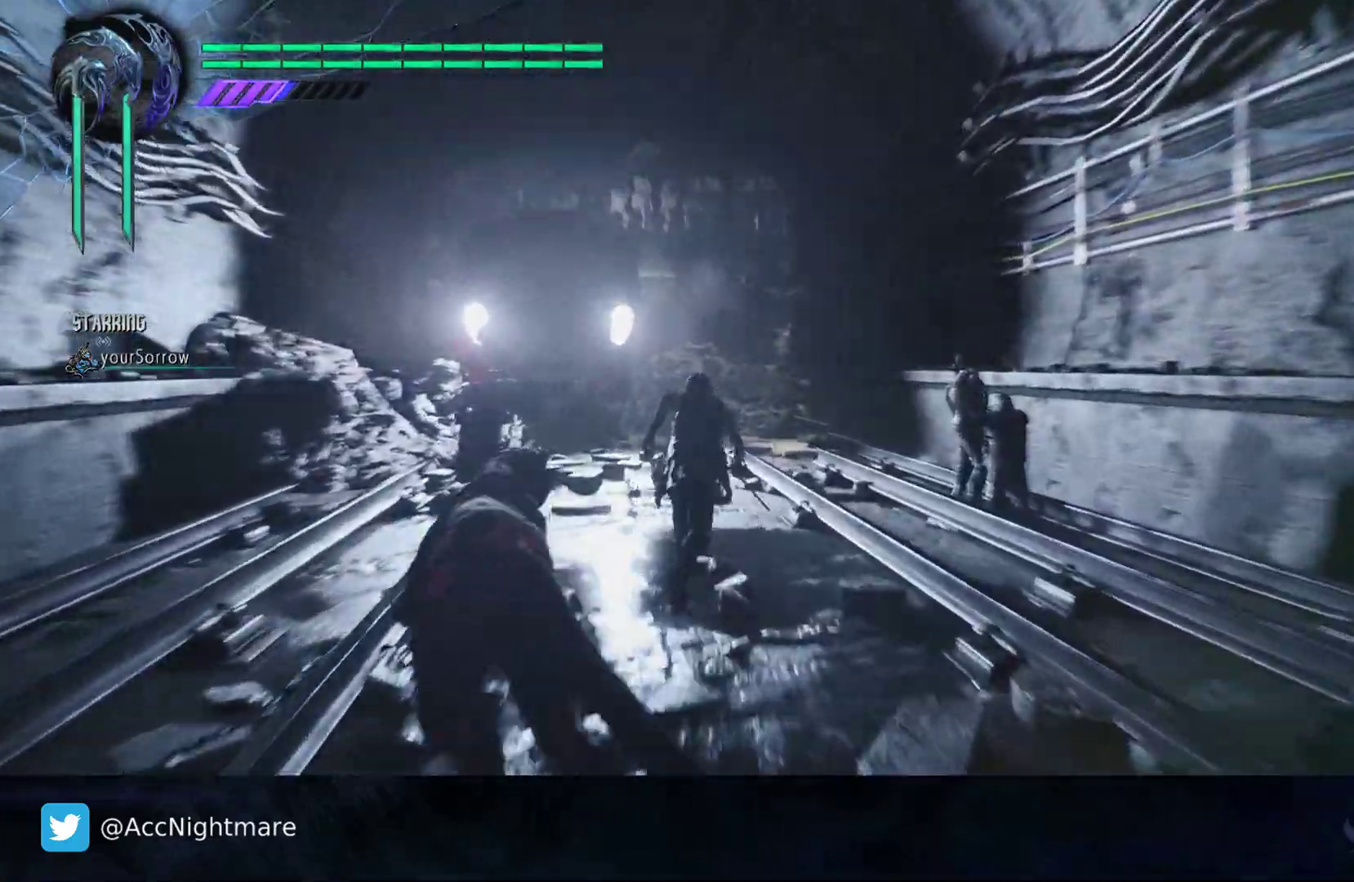
{"buttons": [], "left_stick": "up", "right_stick": "center", "events": []}
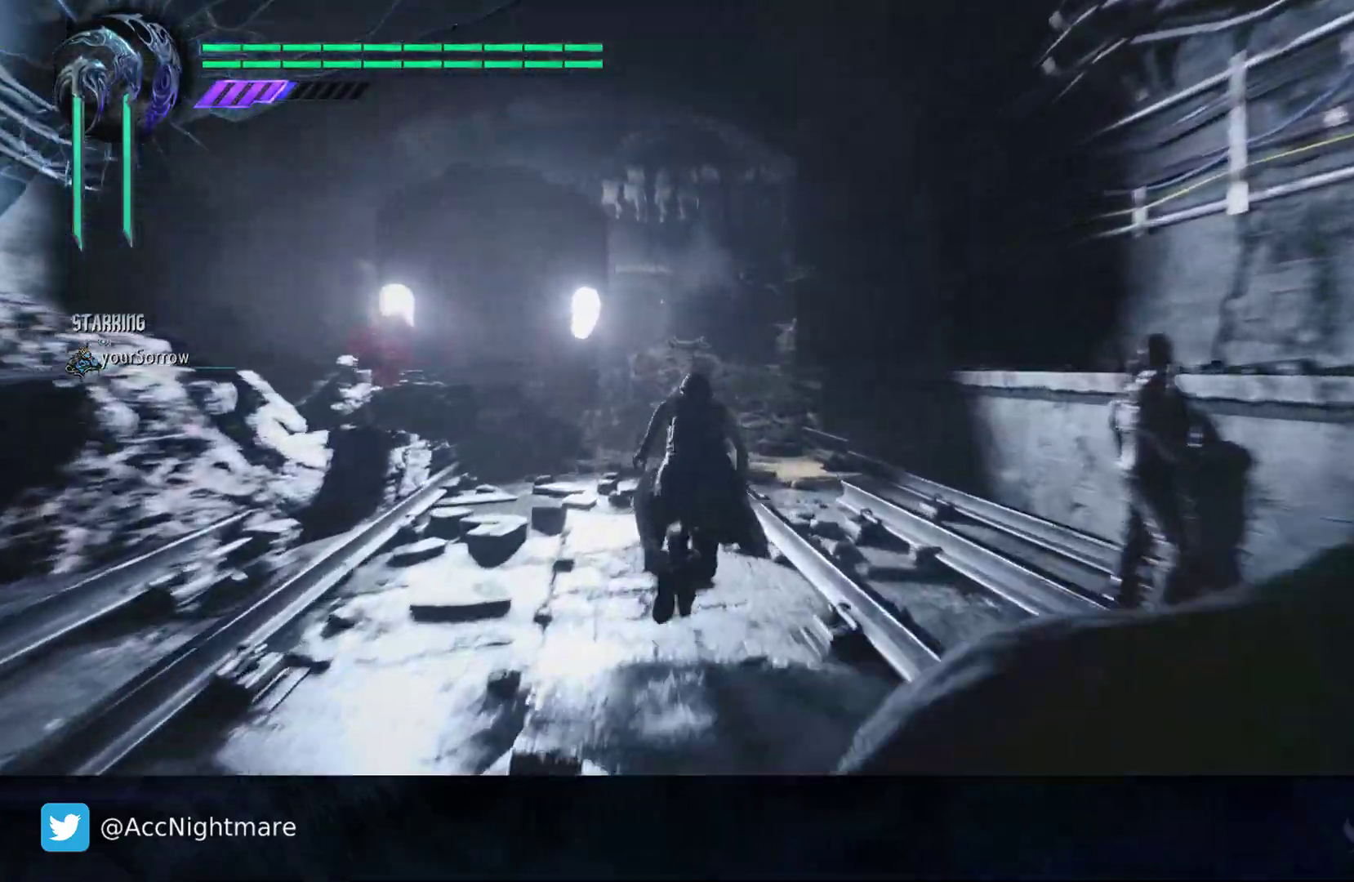
{"buttons": [], "left_stick": "up", "right_stick": "center", "events": []}
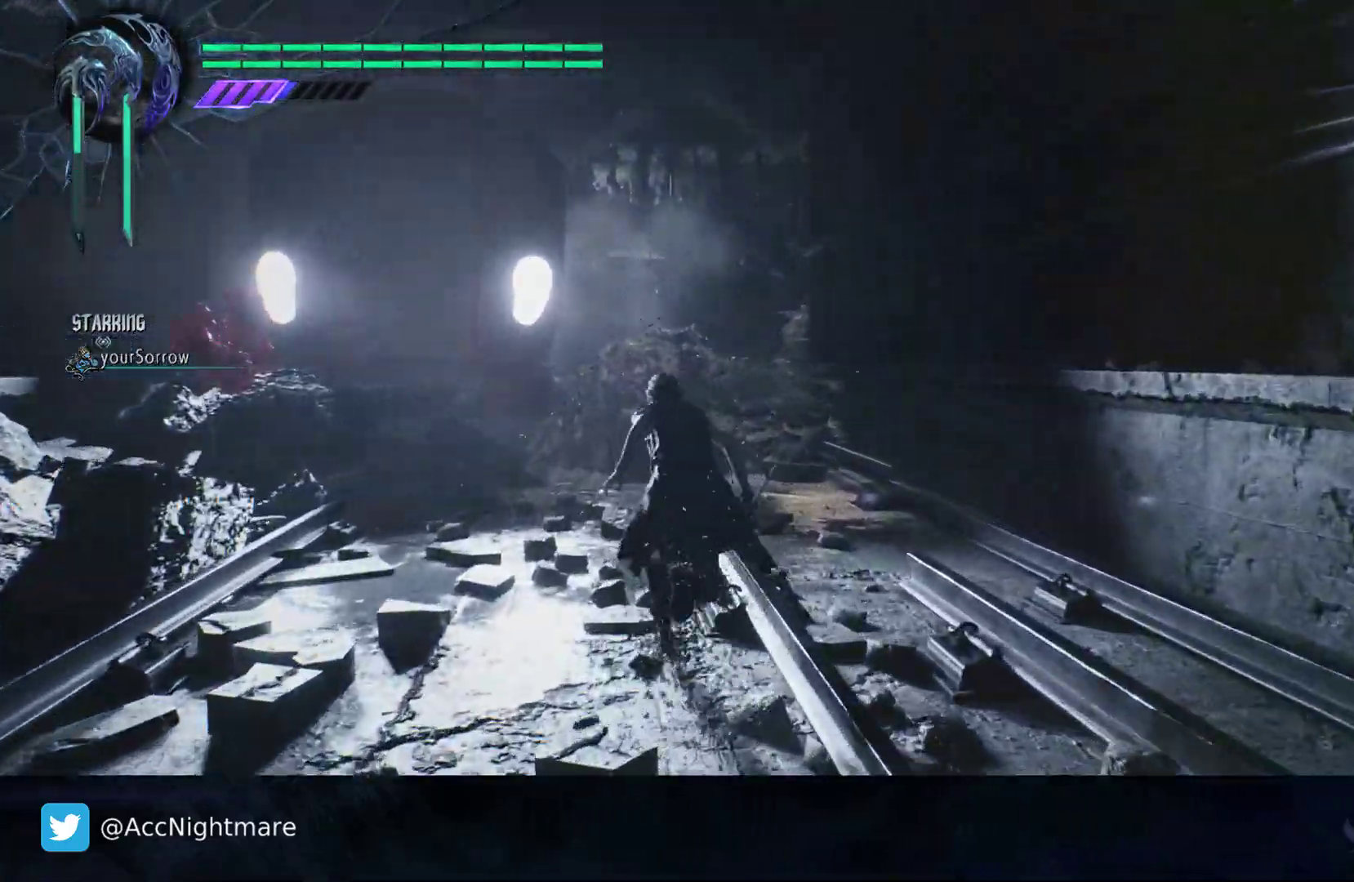
{"buttons": [], "left_stick": "up", "right_stick": "center", "events": []}
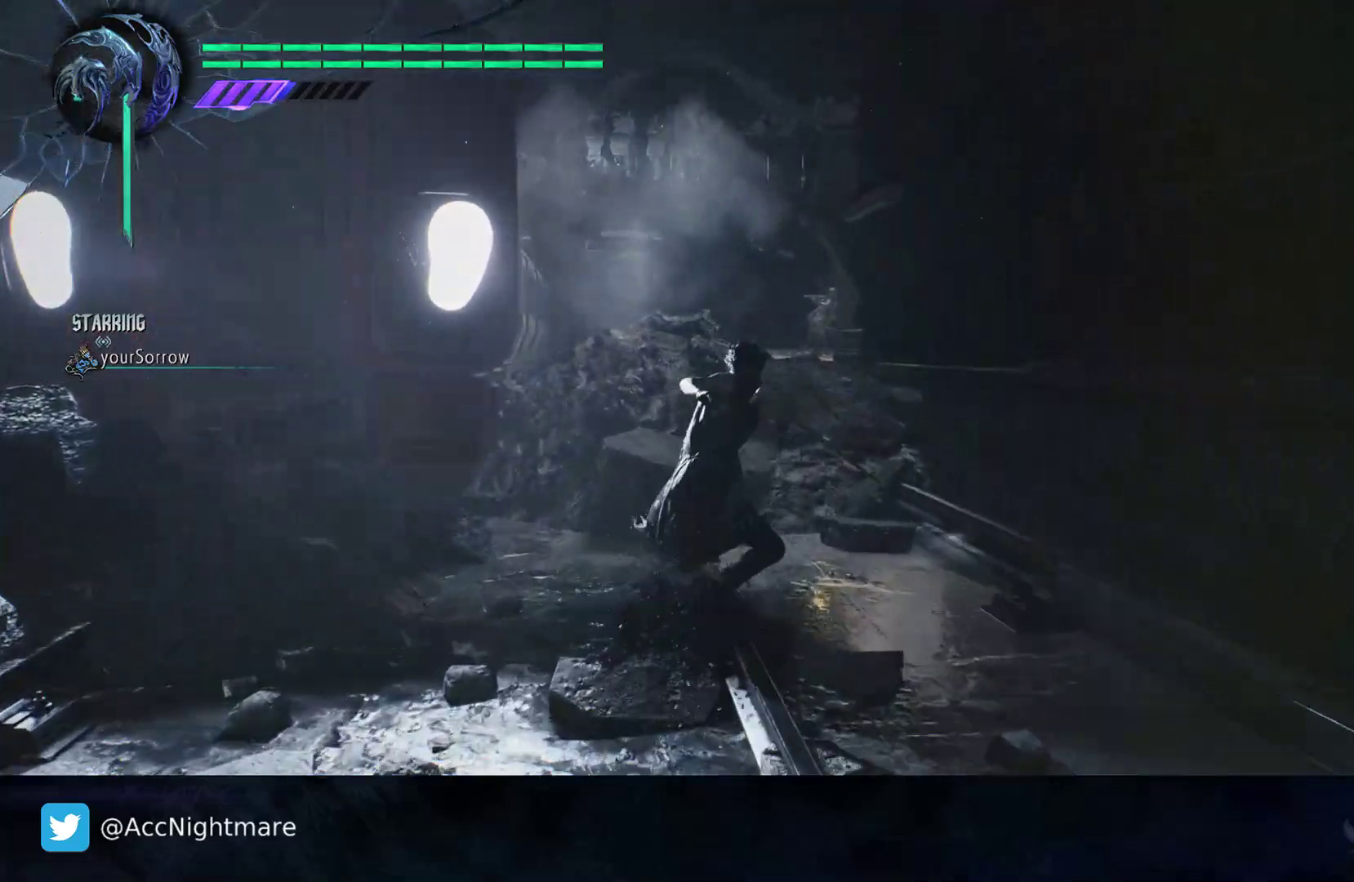
{"buttons": [], "left_stick": "up", "right_stick": "center", "events": [[217, "right_stick", "down"], [433, "right_stick", "center"]]}
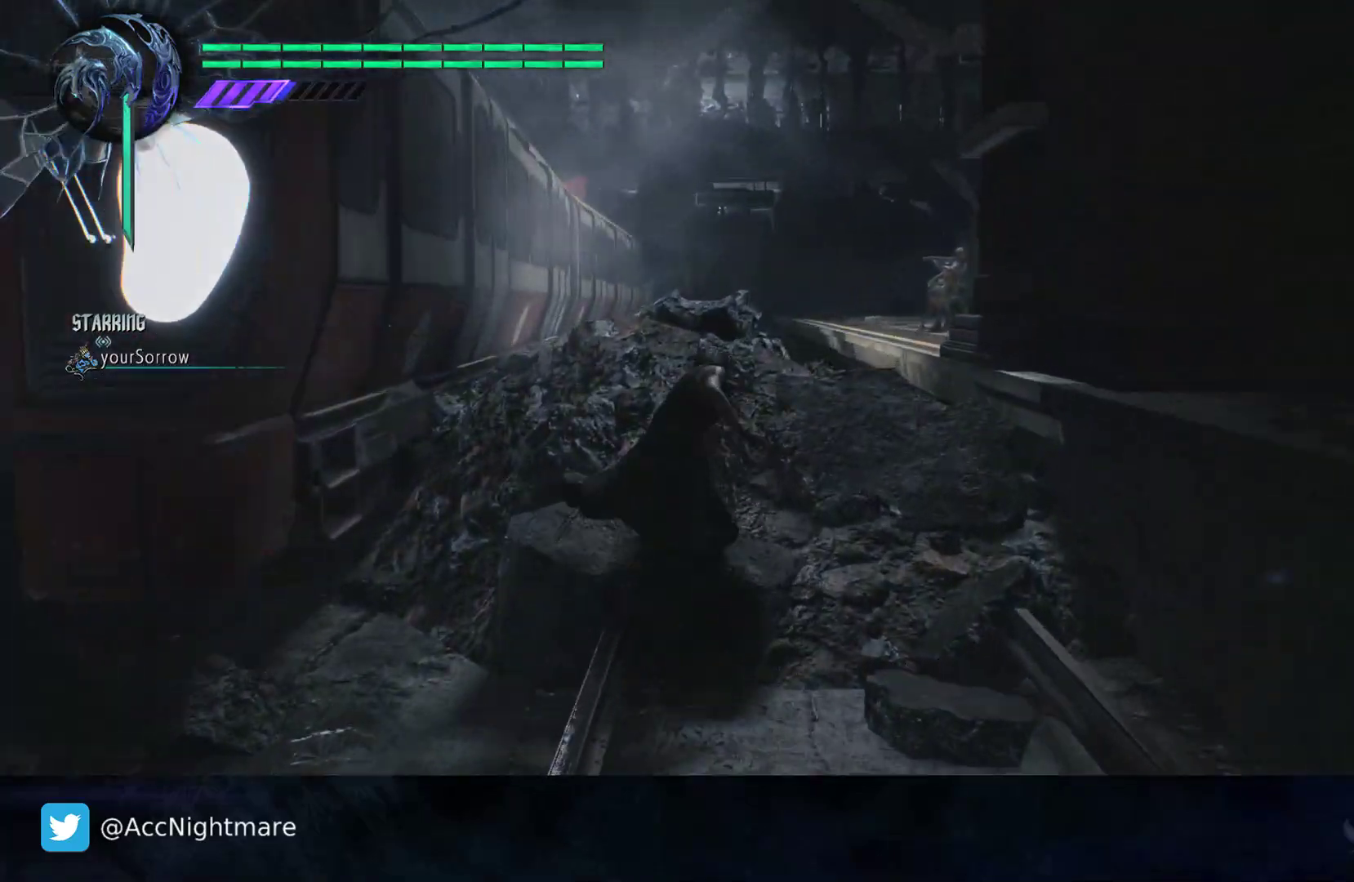
{"buttons": [], "left_stick": "up", "right_stick": "center", "events": []}
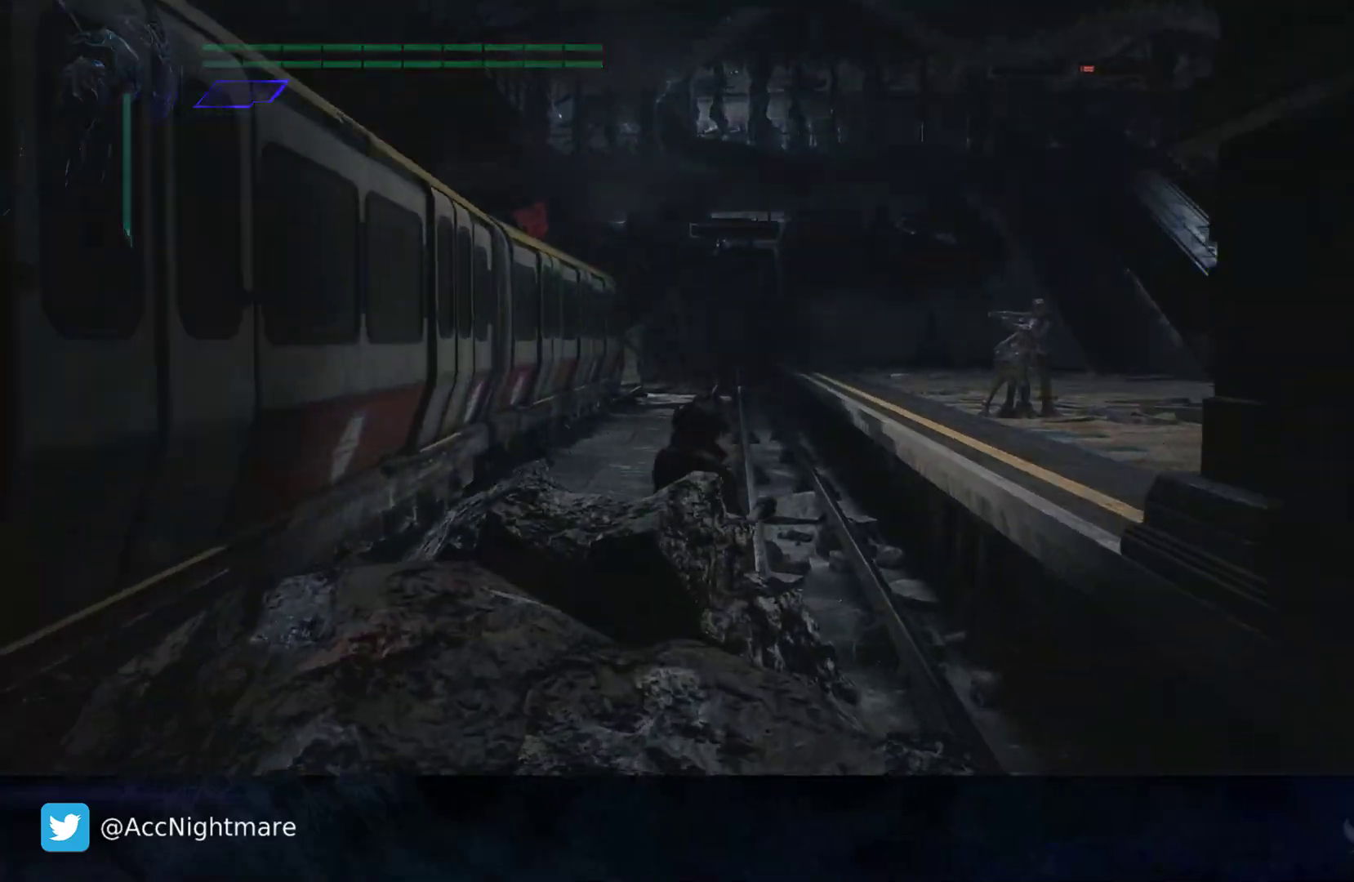
{"buttons": [], "left_stick": "center", "right_stick": "center", "events": [[67, "right_stick", "left"], [333, "right_stick", "center"], [417, "left_stick", "center"]]}
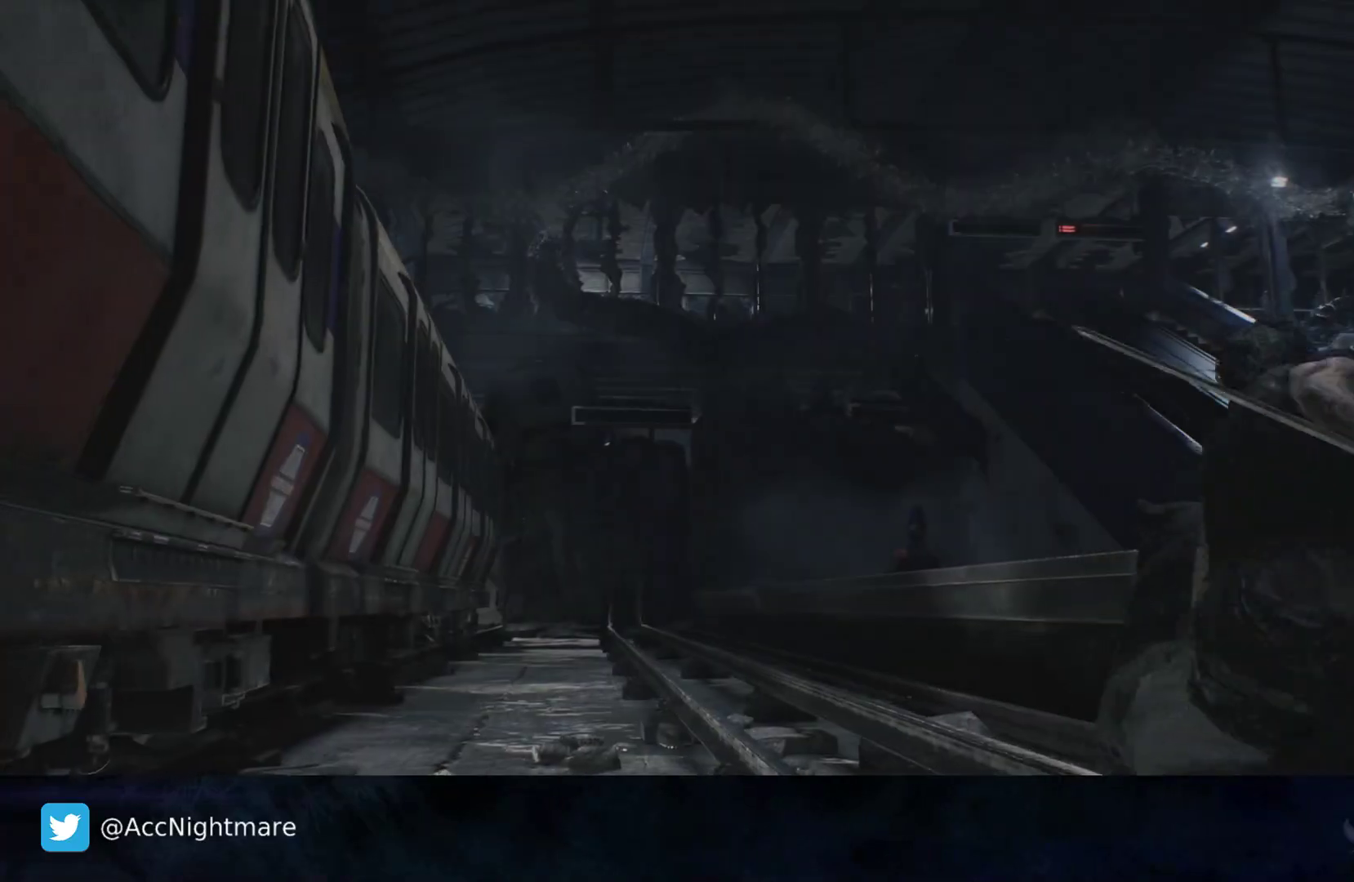
{"buttons": [], "left_stick": "center", "right_stick": "center", "events": [[317, "START", "down"], [450, "START", "up"]]}
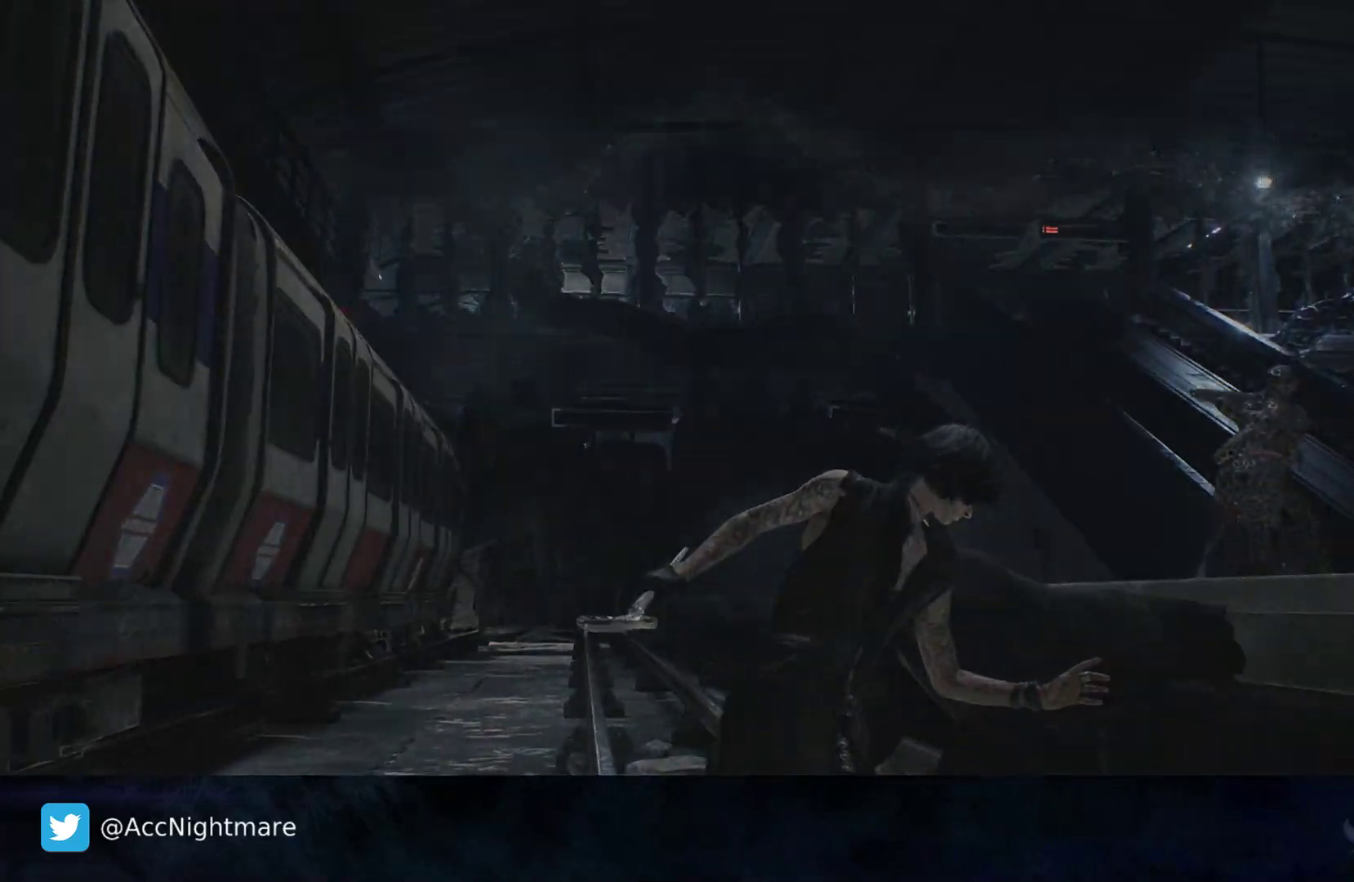
{"buttons": [], "left_stick": "up", "right_stick": "center", "events": [[467, "left_stick", "up"]]}
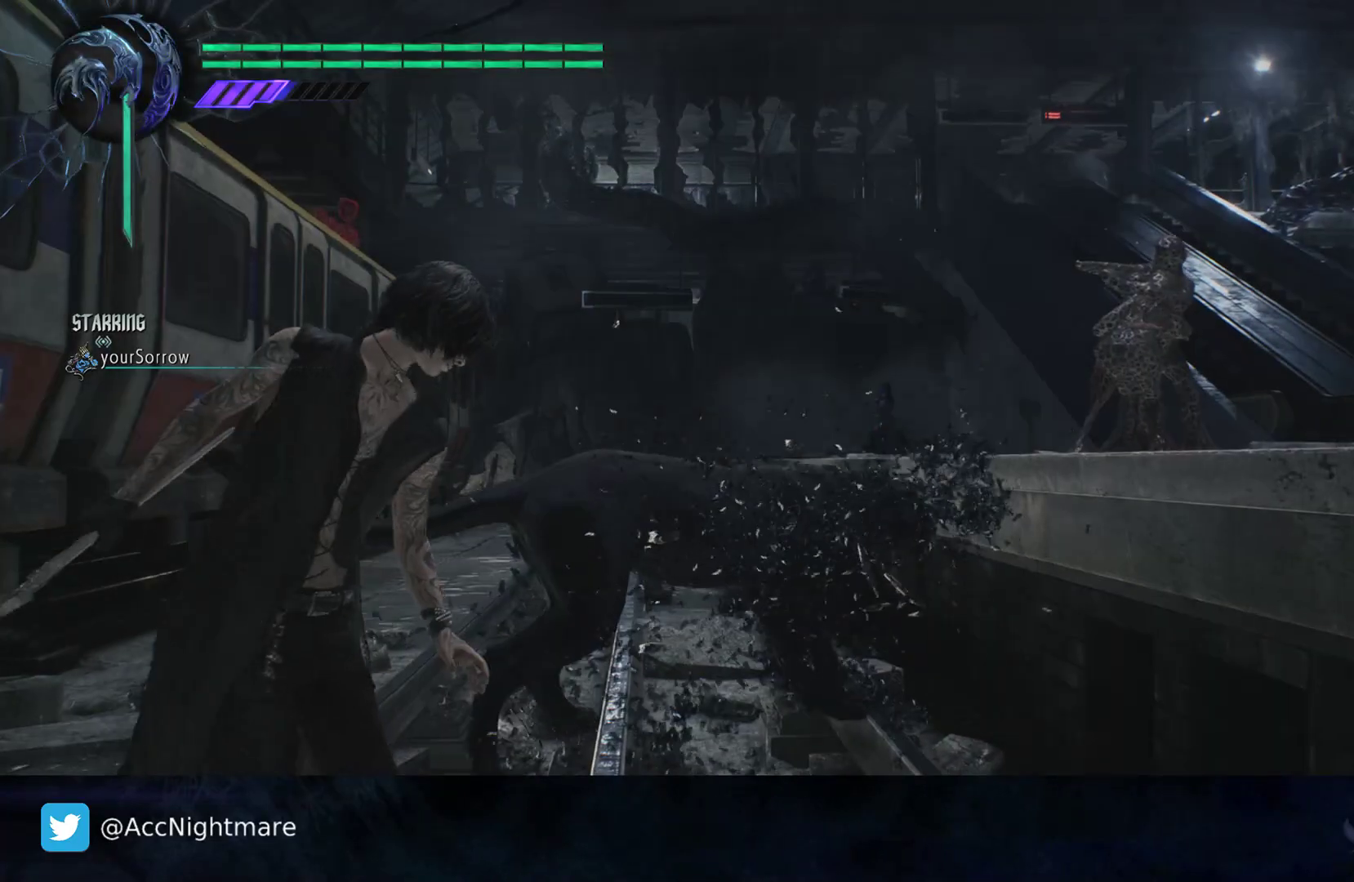
{"buttons": [], "left_stick": "up-right", "right_stick": "center", "events": [[33, "left_stick", "up-right"], [50, "right_stick", "left"], [200, "right_stick", "down-left"], [217, "left_stick", "up"], [333, "right_stick", "center"], [417, "left_stick", "up-right"]]}
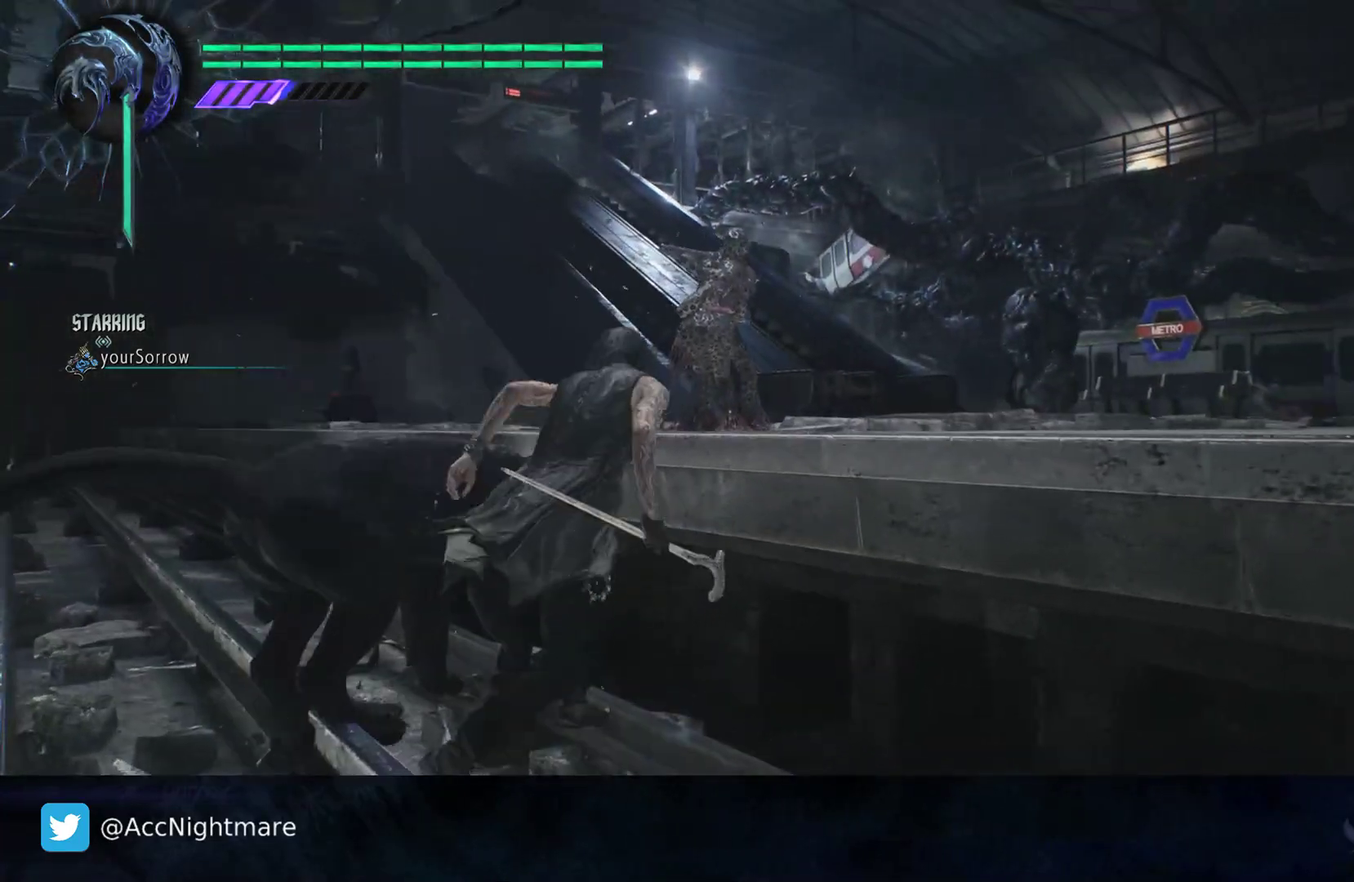
{"buttons": [], "left_stick": "up-right", "right_stick": "left", "events": [[317, "right_stick", "left"]]}
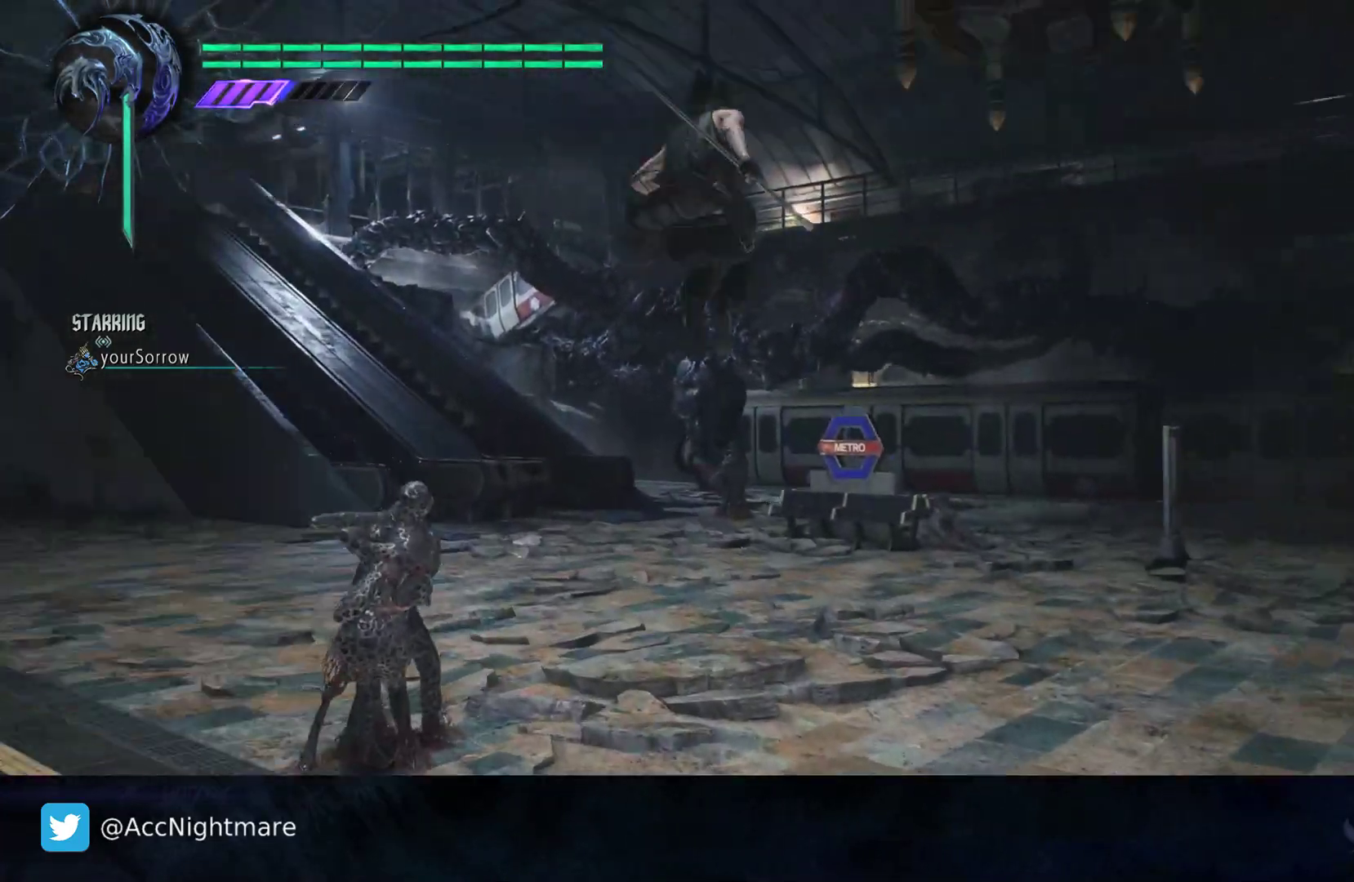
{"buttons": [], "left_stick": "up", "right_stick": "center", "events": [[183, "left_stick", "up"], [200, "right_stick", "center"]]}
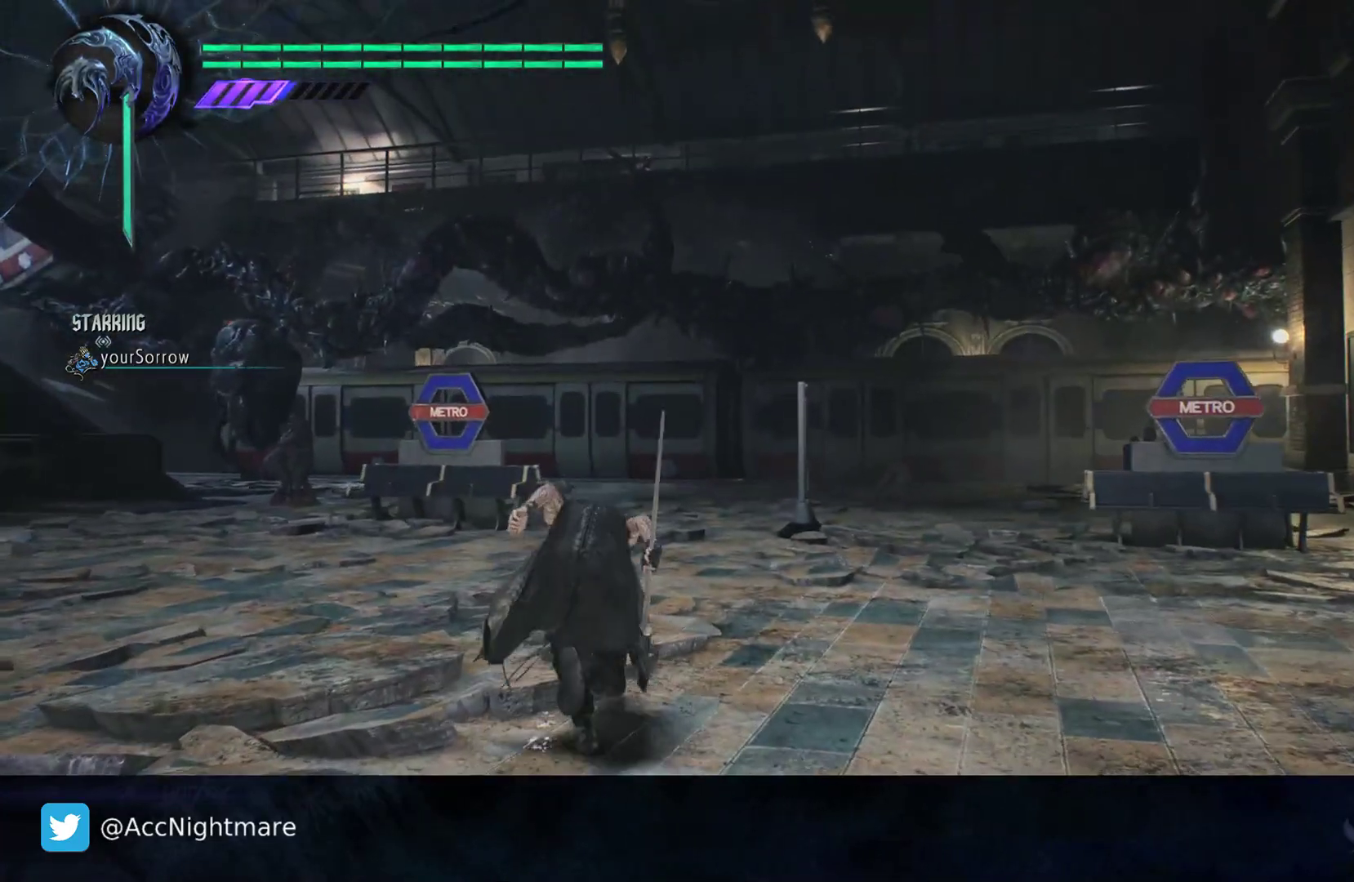
{"buttons": [], "left_stick": "up", "right_stick": "down-right", "events": [[400, "right_stick", "down-right"]]}
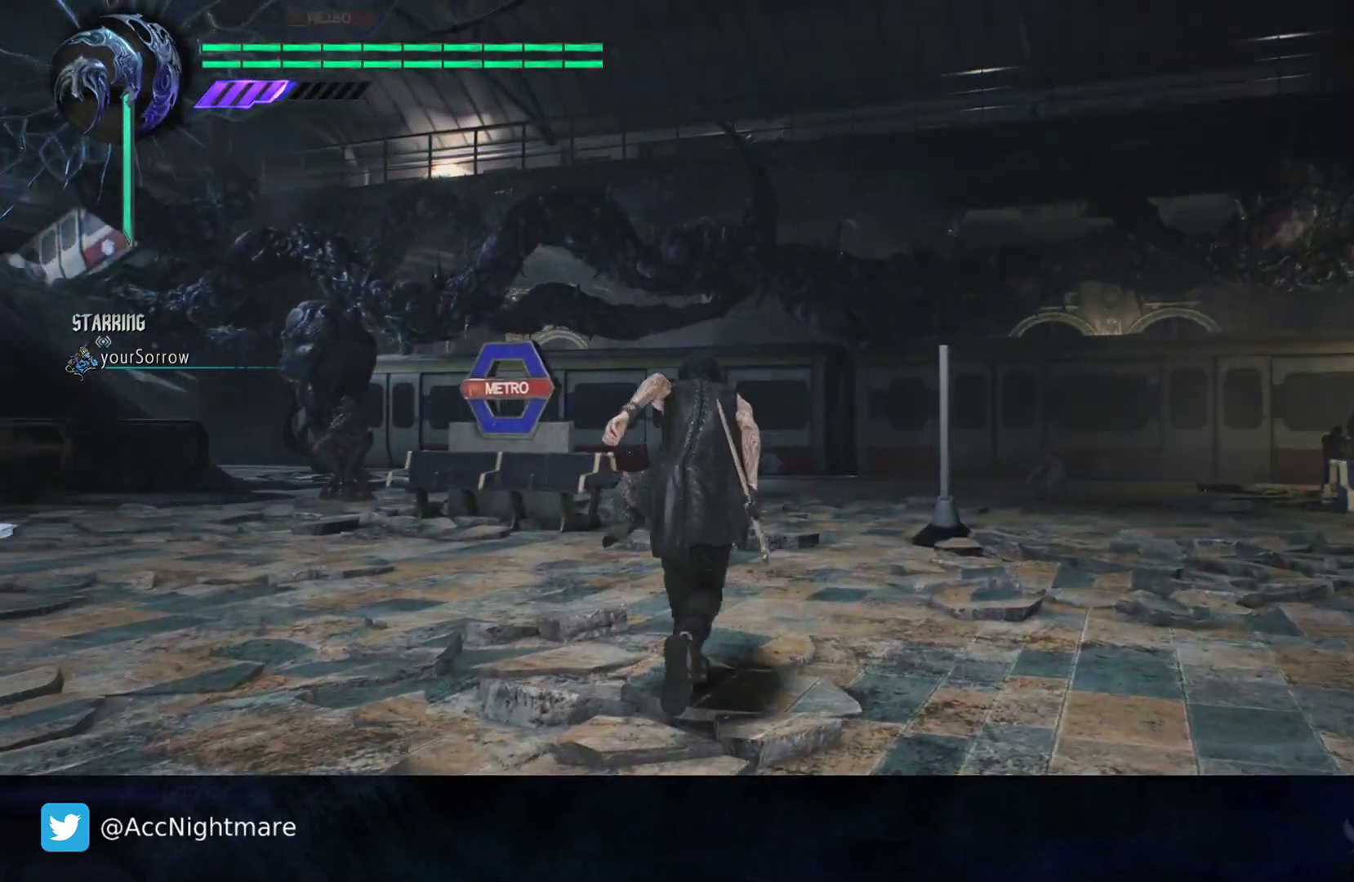
{"buttons": [], "left_stick": "up-right", "right_stick": "center", "events": [[100, "left_stick", "up-right"], [283, "right_stick", "center"]]}
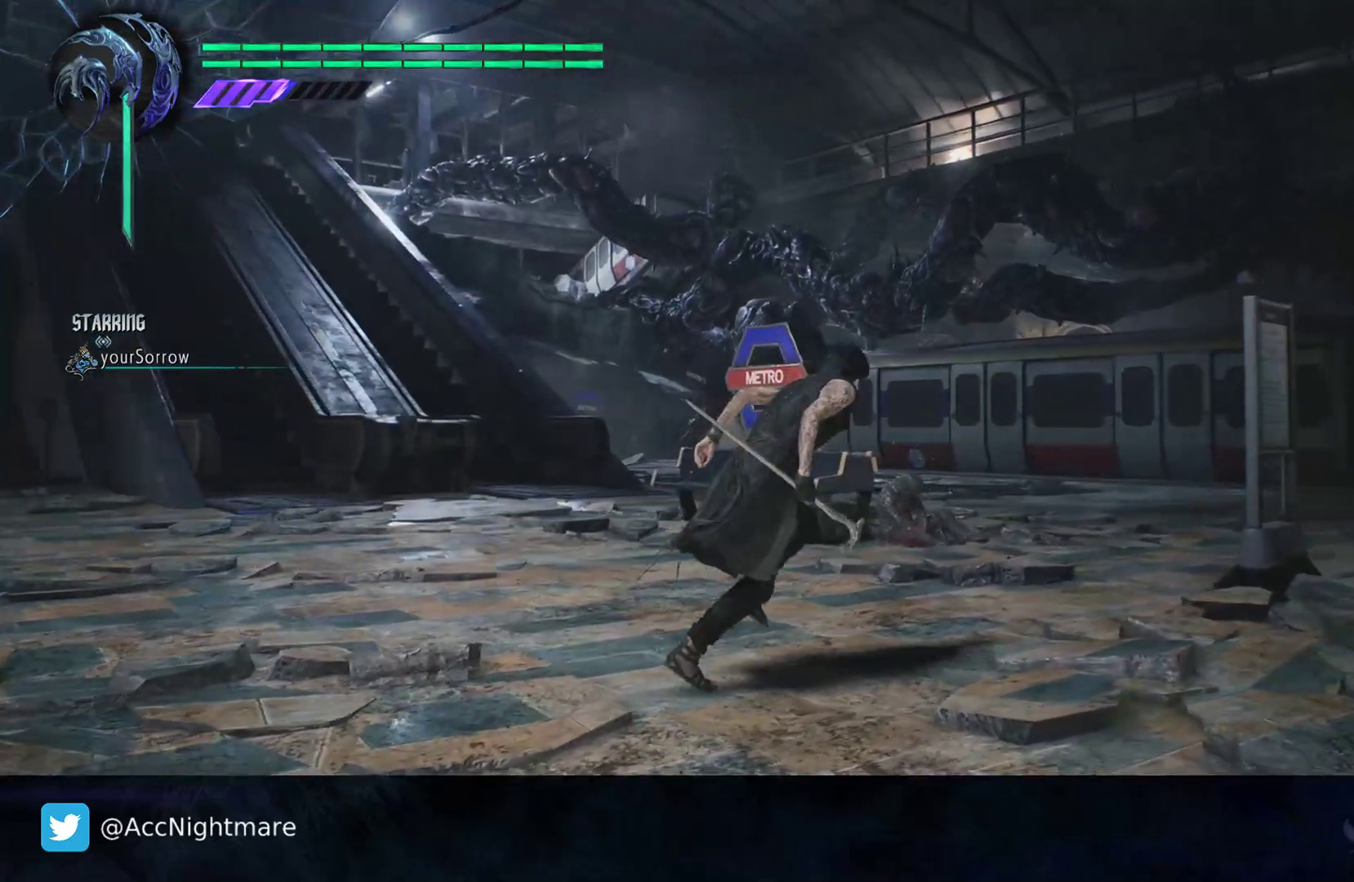
{"buttons": [], "left_stick": "up-right", "right_stick": "right", "events": [[250, "right_stick", "right"]]}
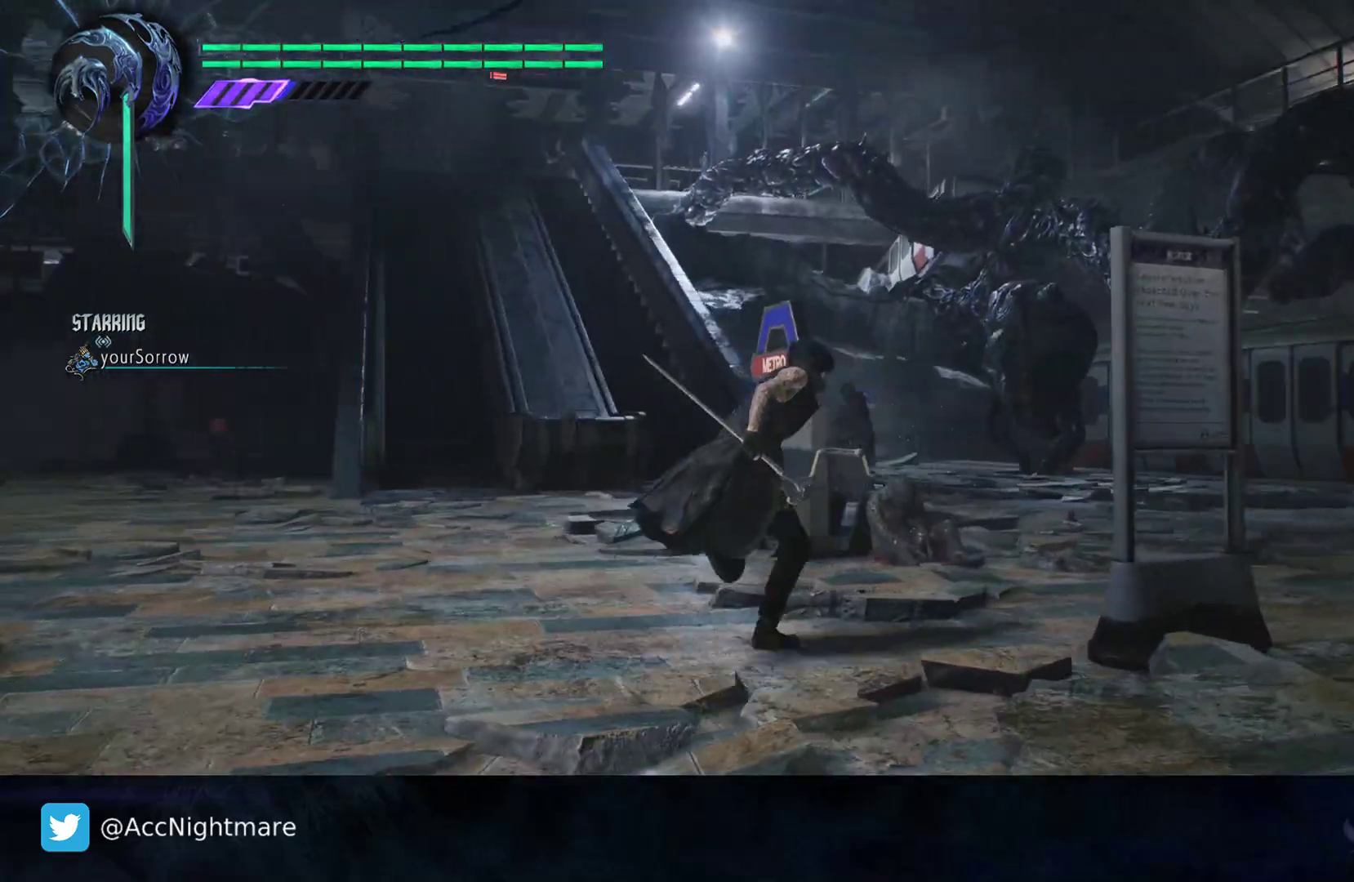
{"buttons": [], "left_stick": "up-right", "right_stick": "center", "events": [[33, "right_stick", "center"]]}